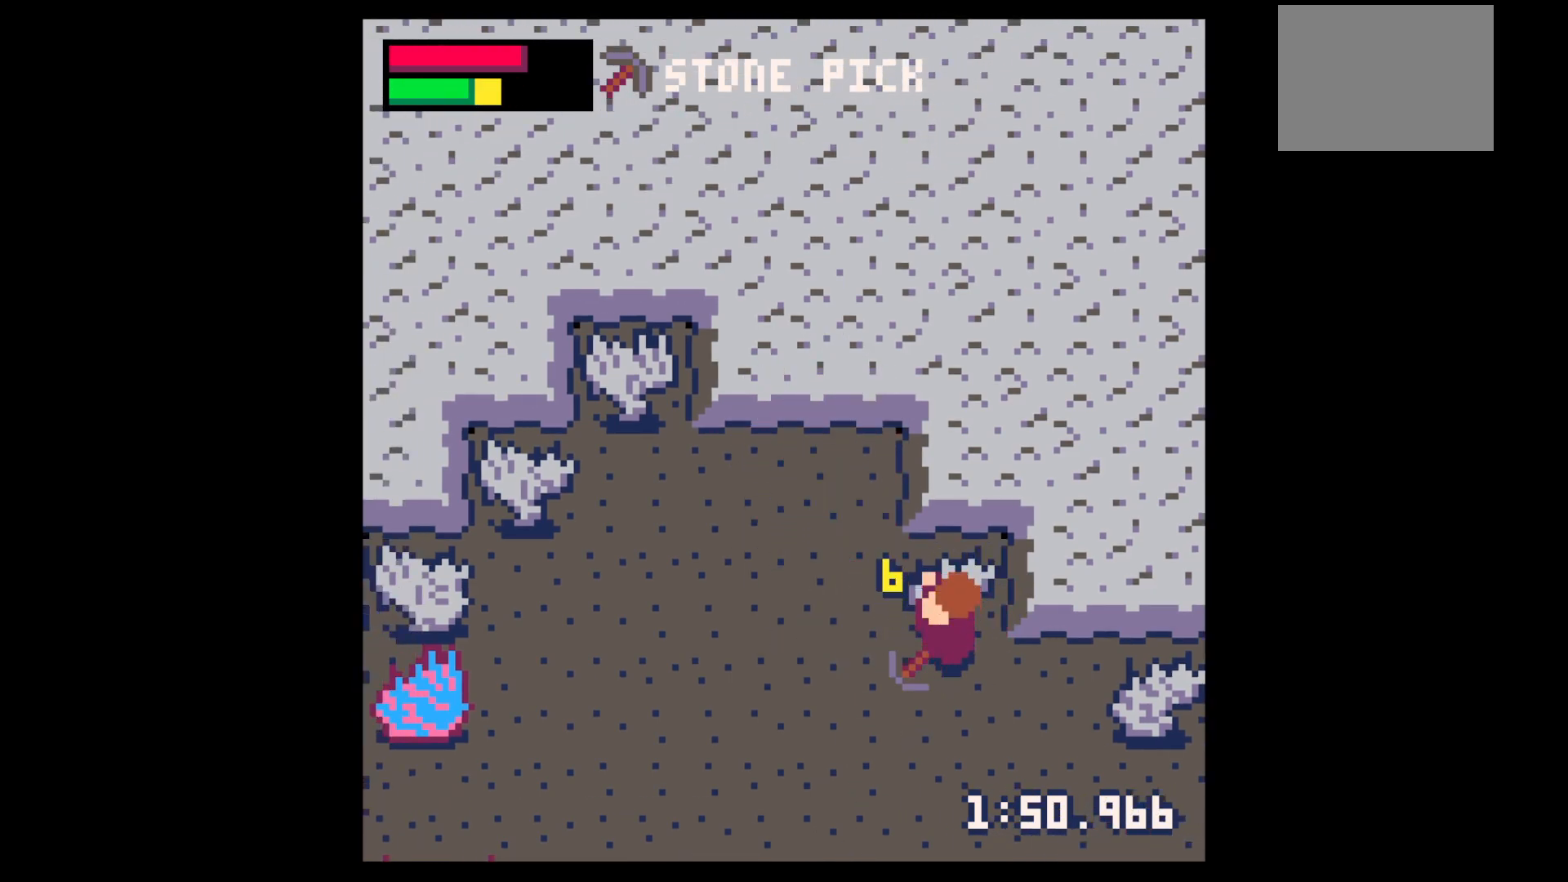
Gameplay with keyboard; each line is a JSON object with the keys held at the frame after it. "events" lists presses ("down") and releases ("up") of "down", "left", "right", "up", "x" and "z" between this image and that frame as [ms after this image, input, new state], when the widget could be followed in between. No other keys are recorded. Mouse input is not recorded.
{"keys": ["x"], "events": []}
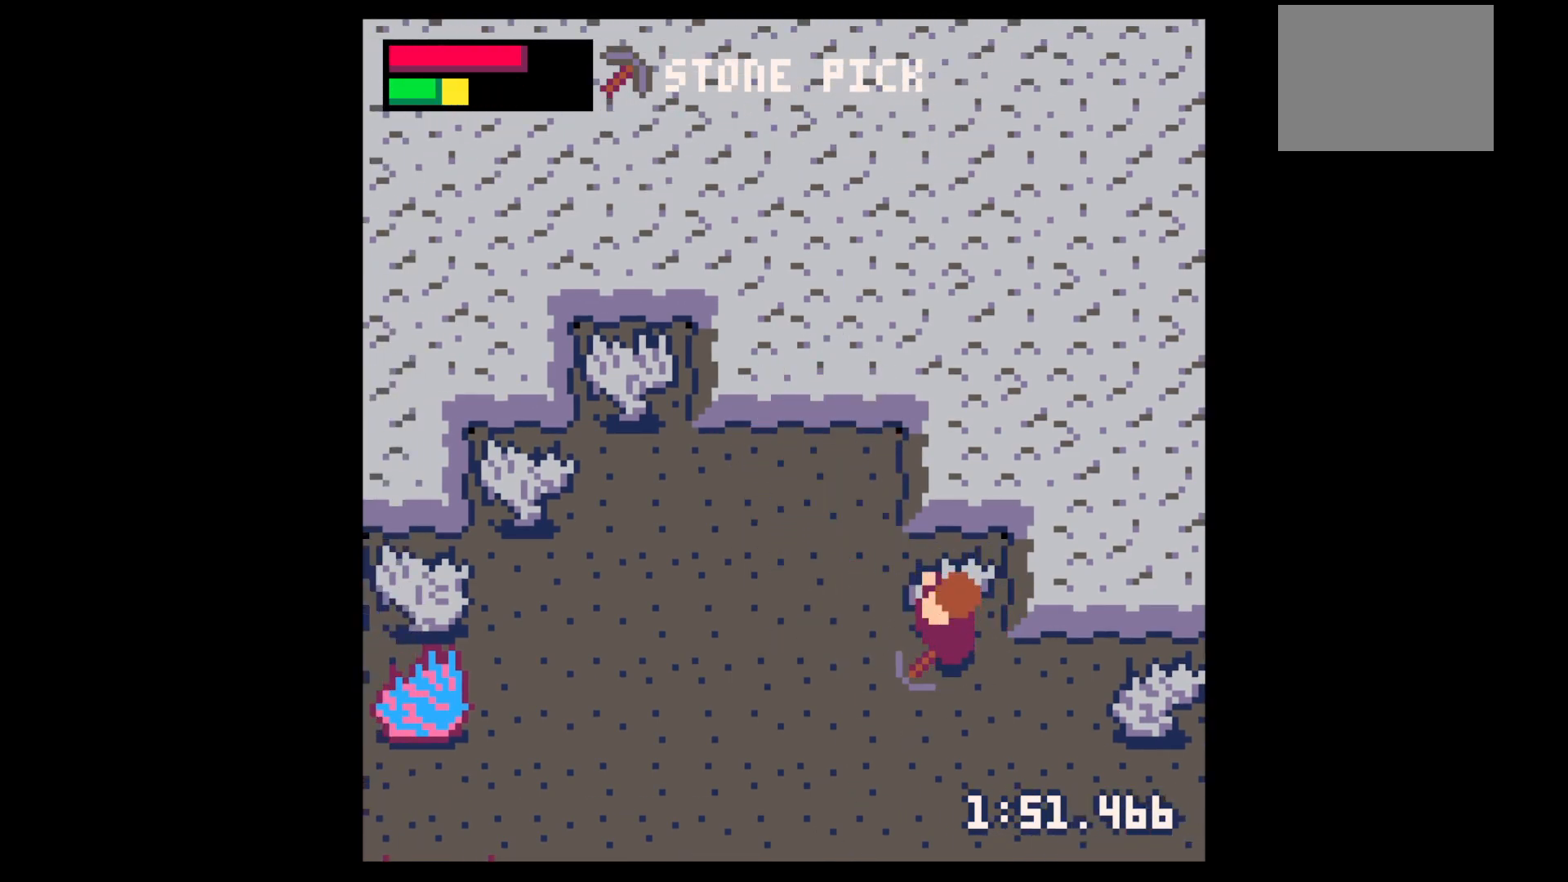
{"keys": ["x"], "events": [[50, "up", "down"], [150, "up", "up"]]}
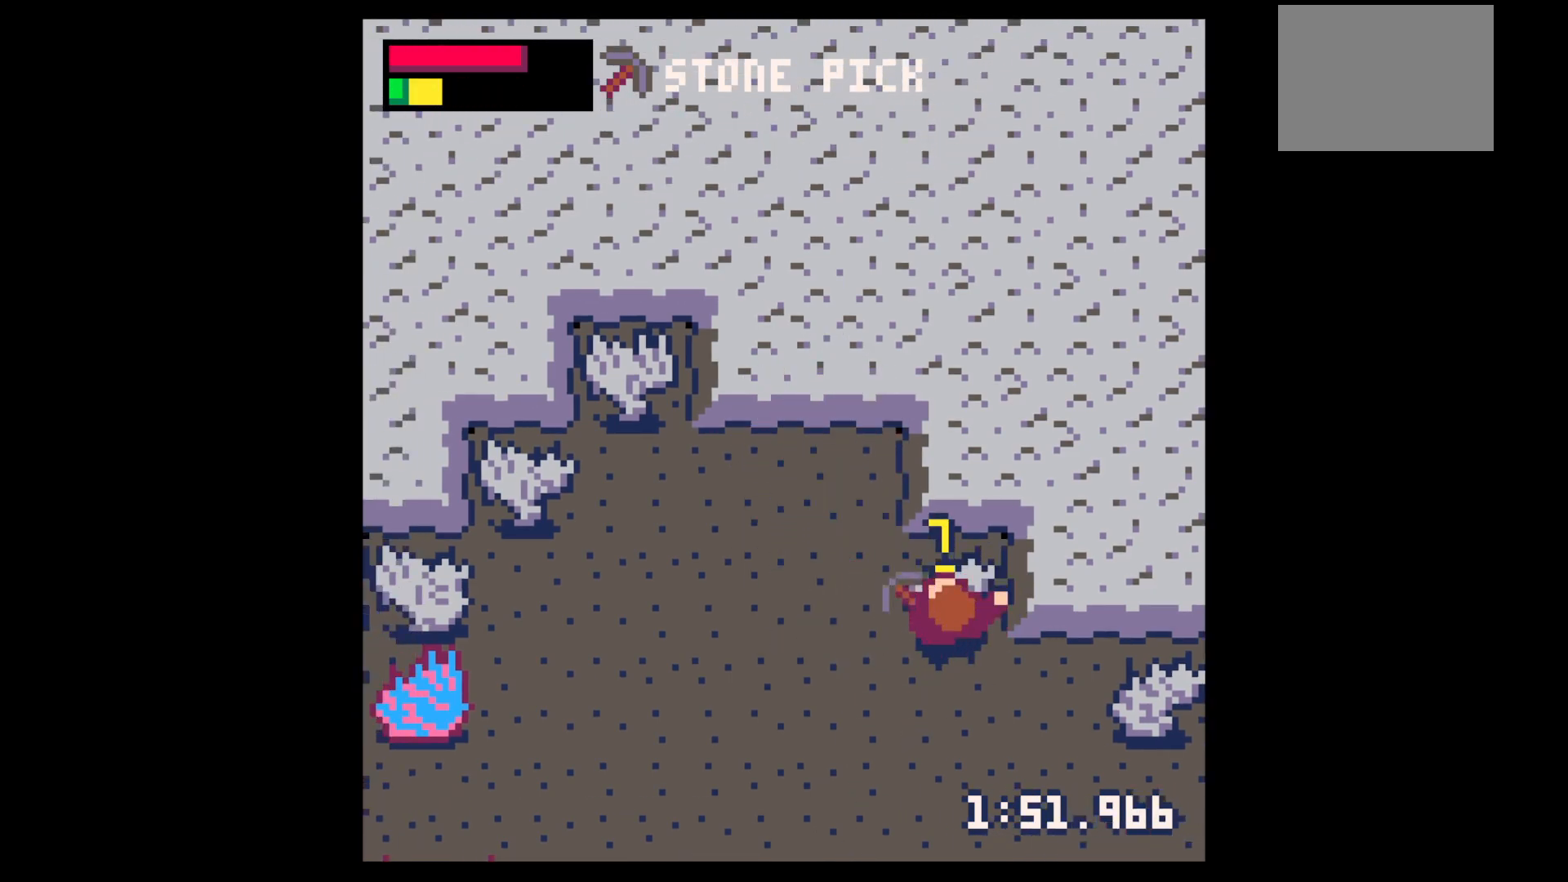
{"keys": [], "events": [[300, "x", "up"]]}
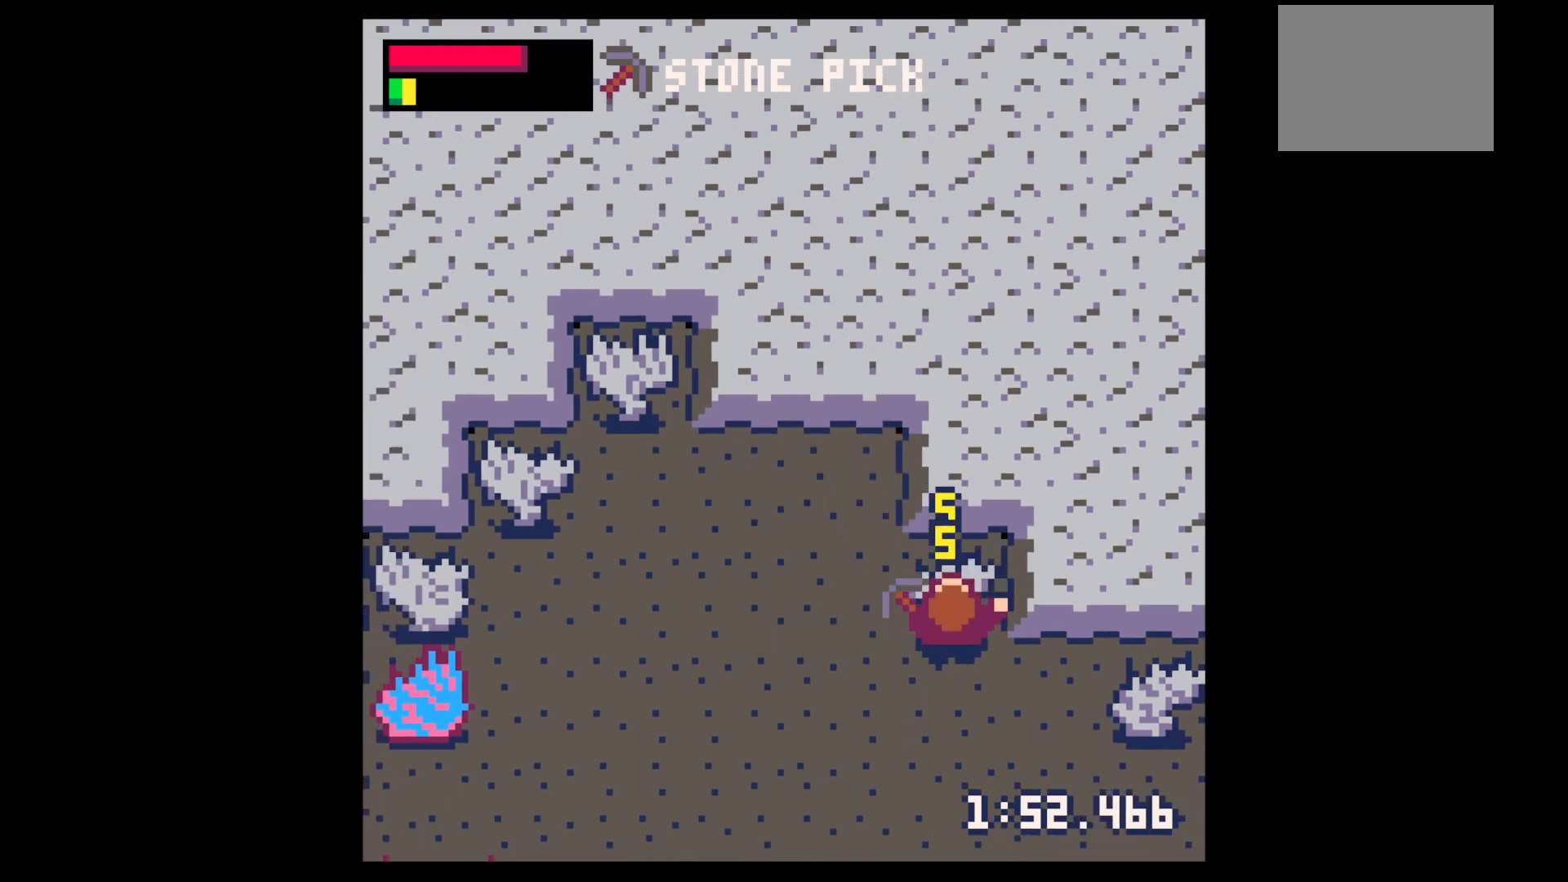
{"keys": [], "events": []}
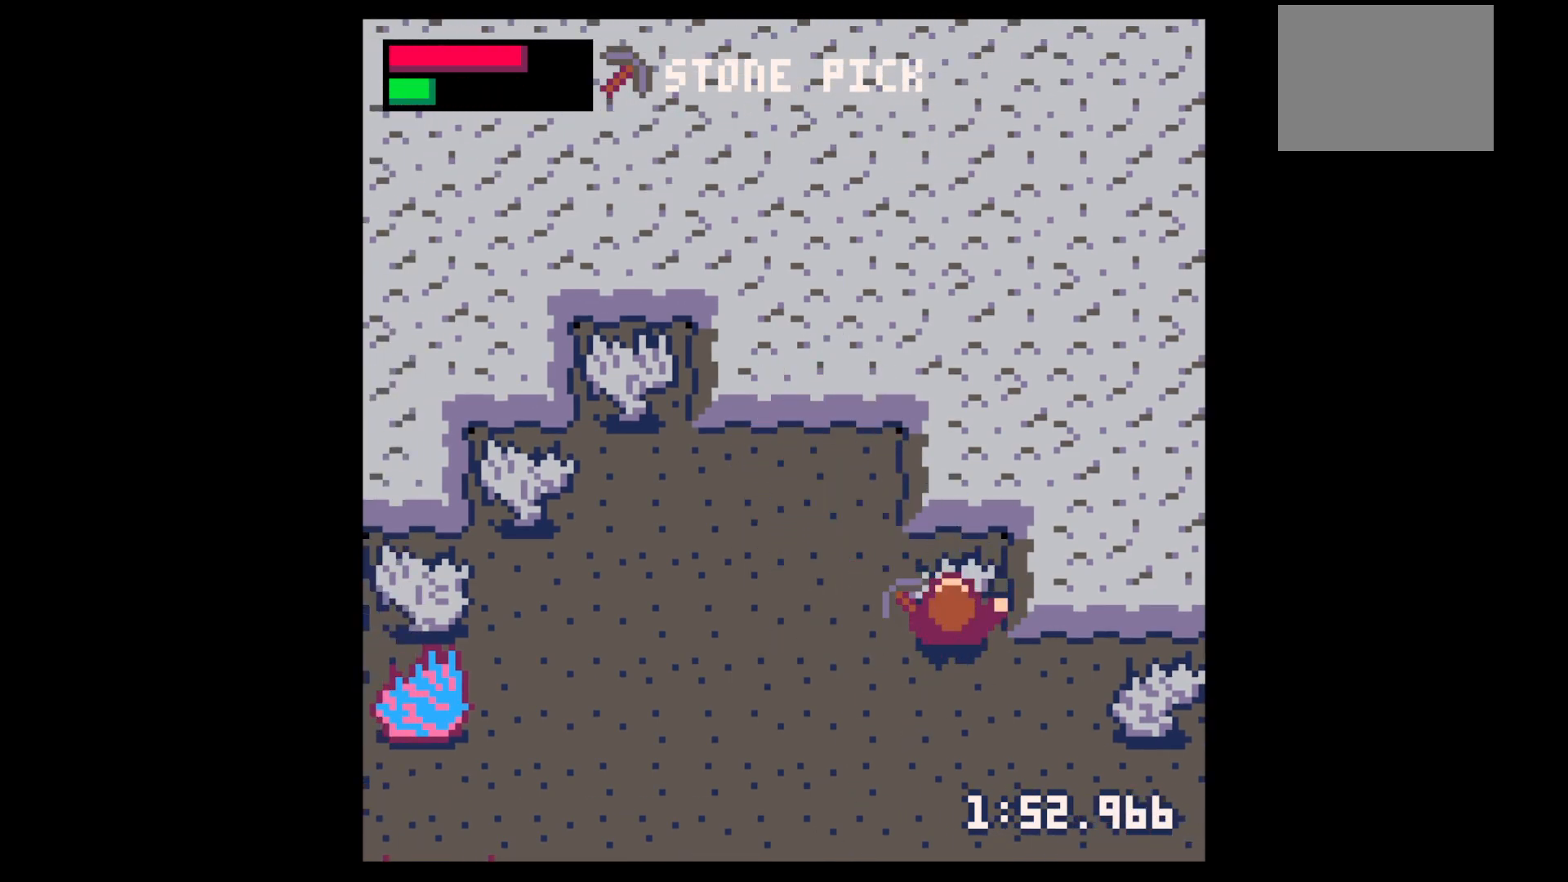
{"keys": [], "events": []}
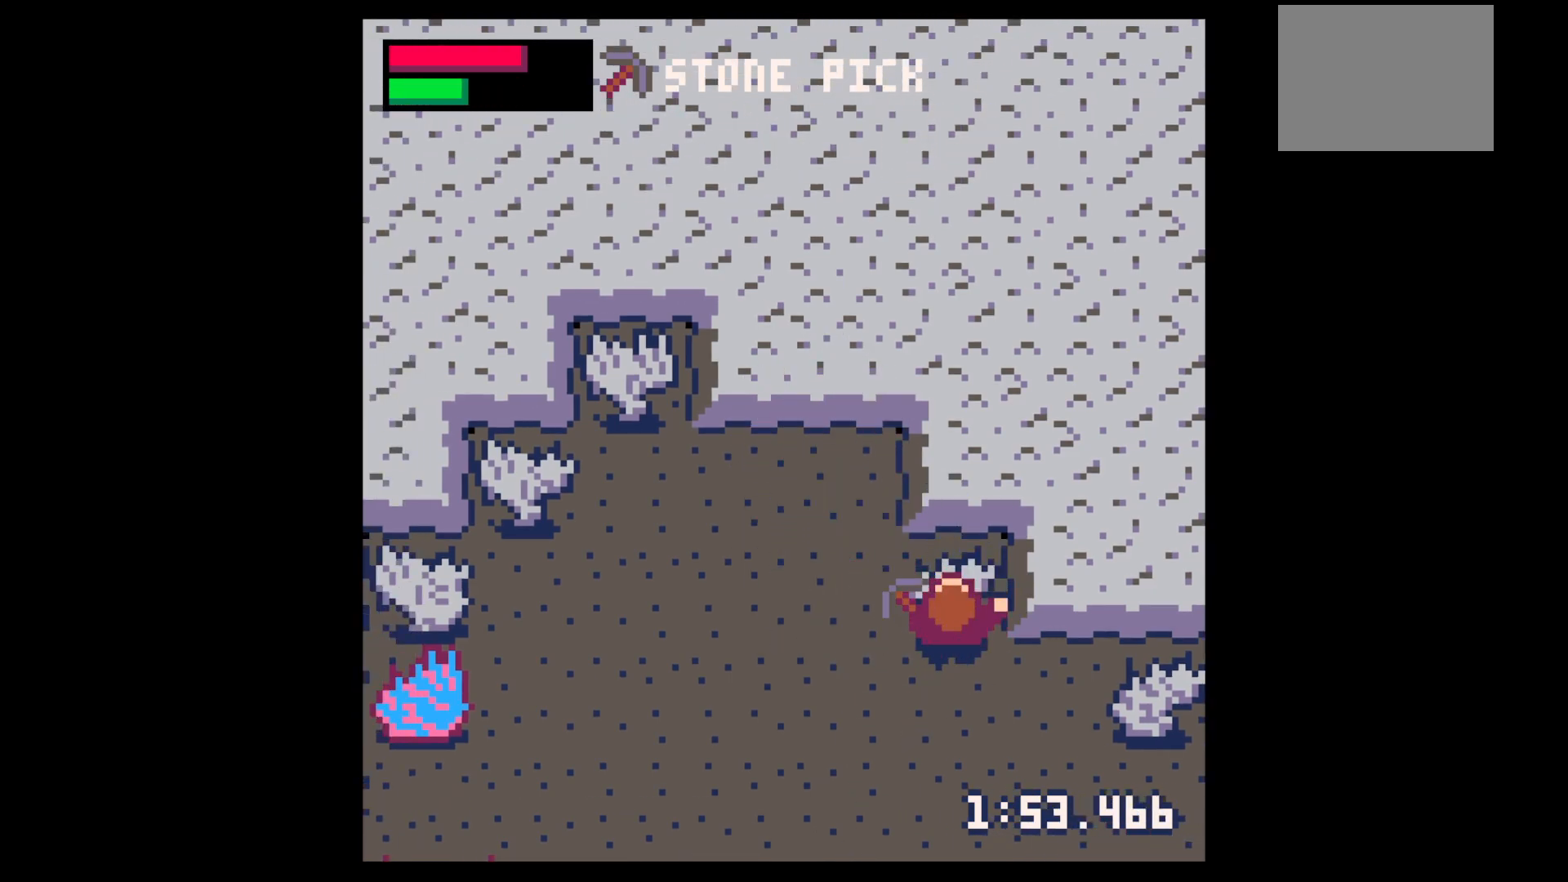
{"keys": ["x"], "events": [[67, "x", "down"]]}
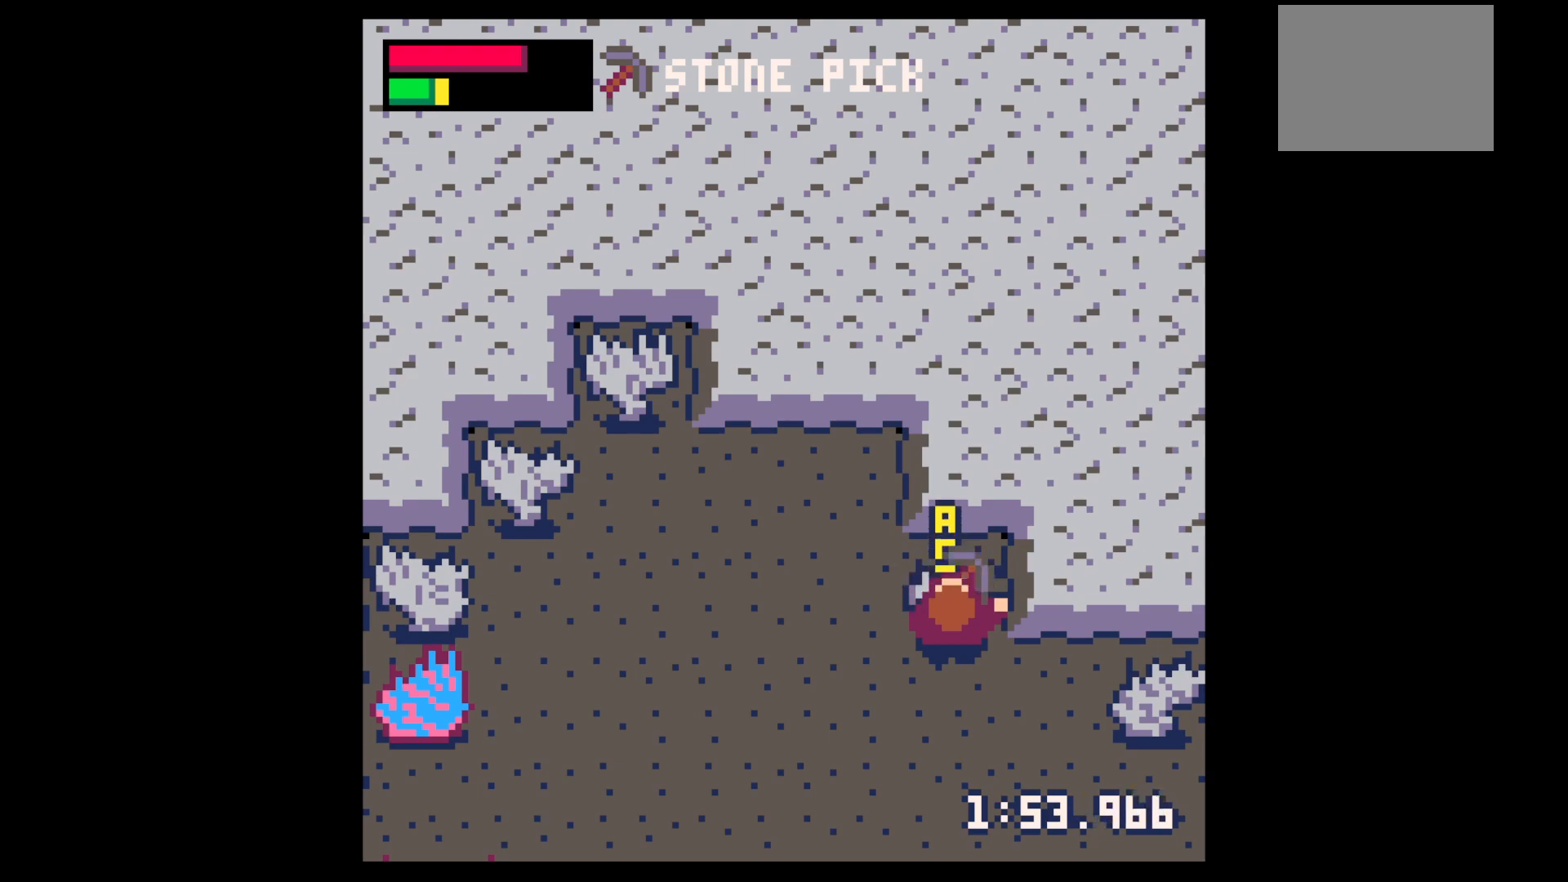
{"keys": [], "events": [[367, "x", "up"]]}
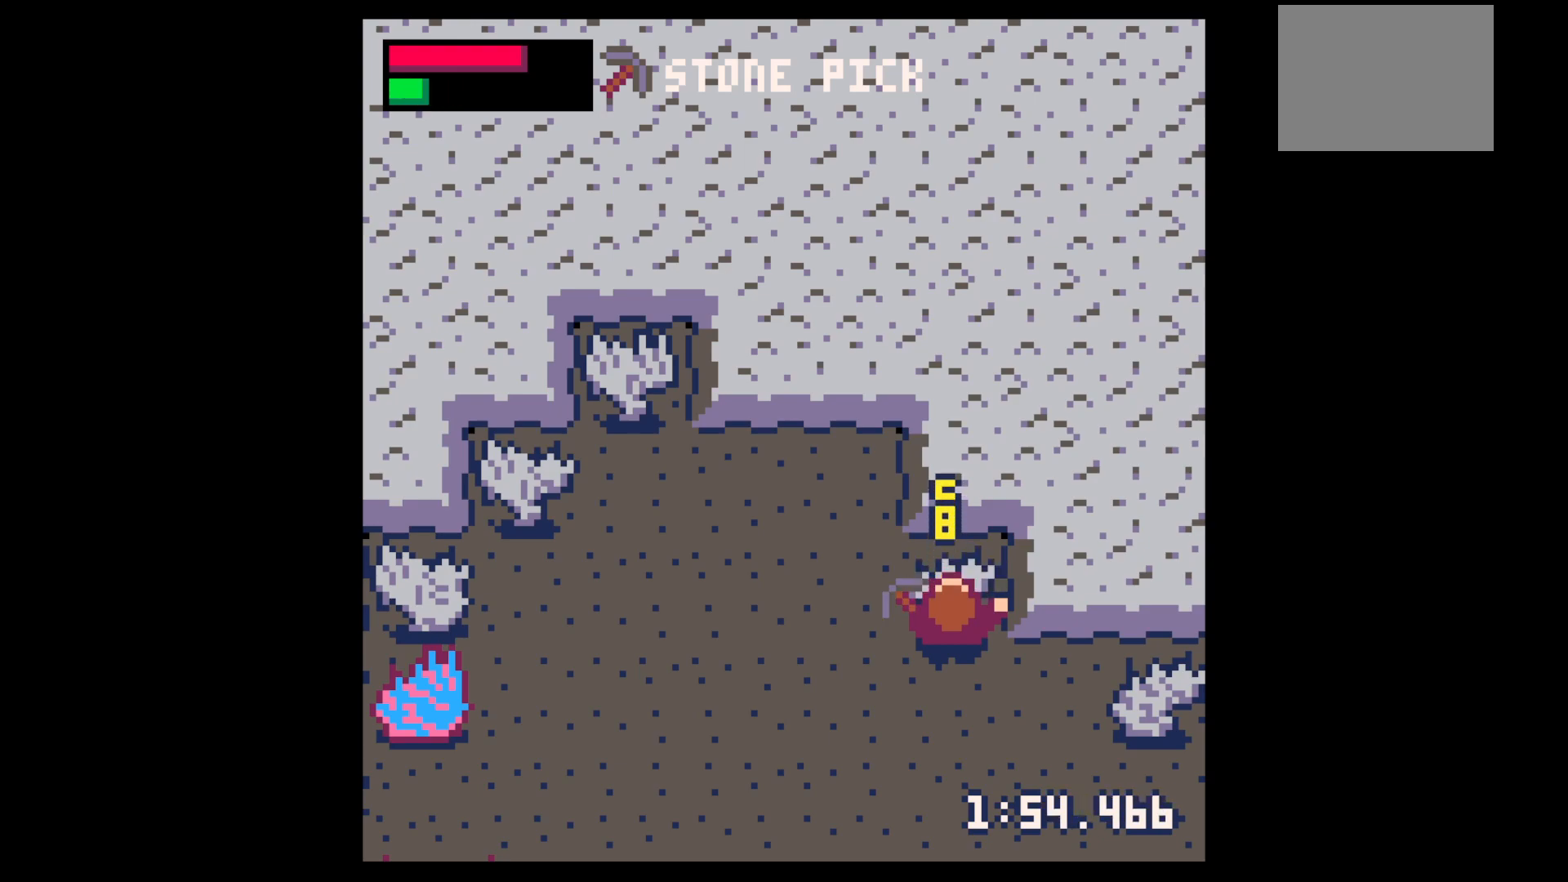
{"keys": [], "events": [[300, "x", "down"], [334, "x", "up"]]}
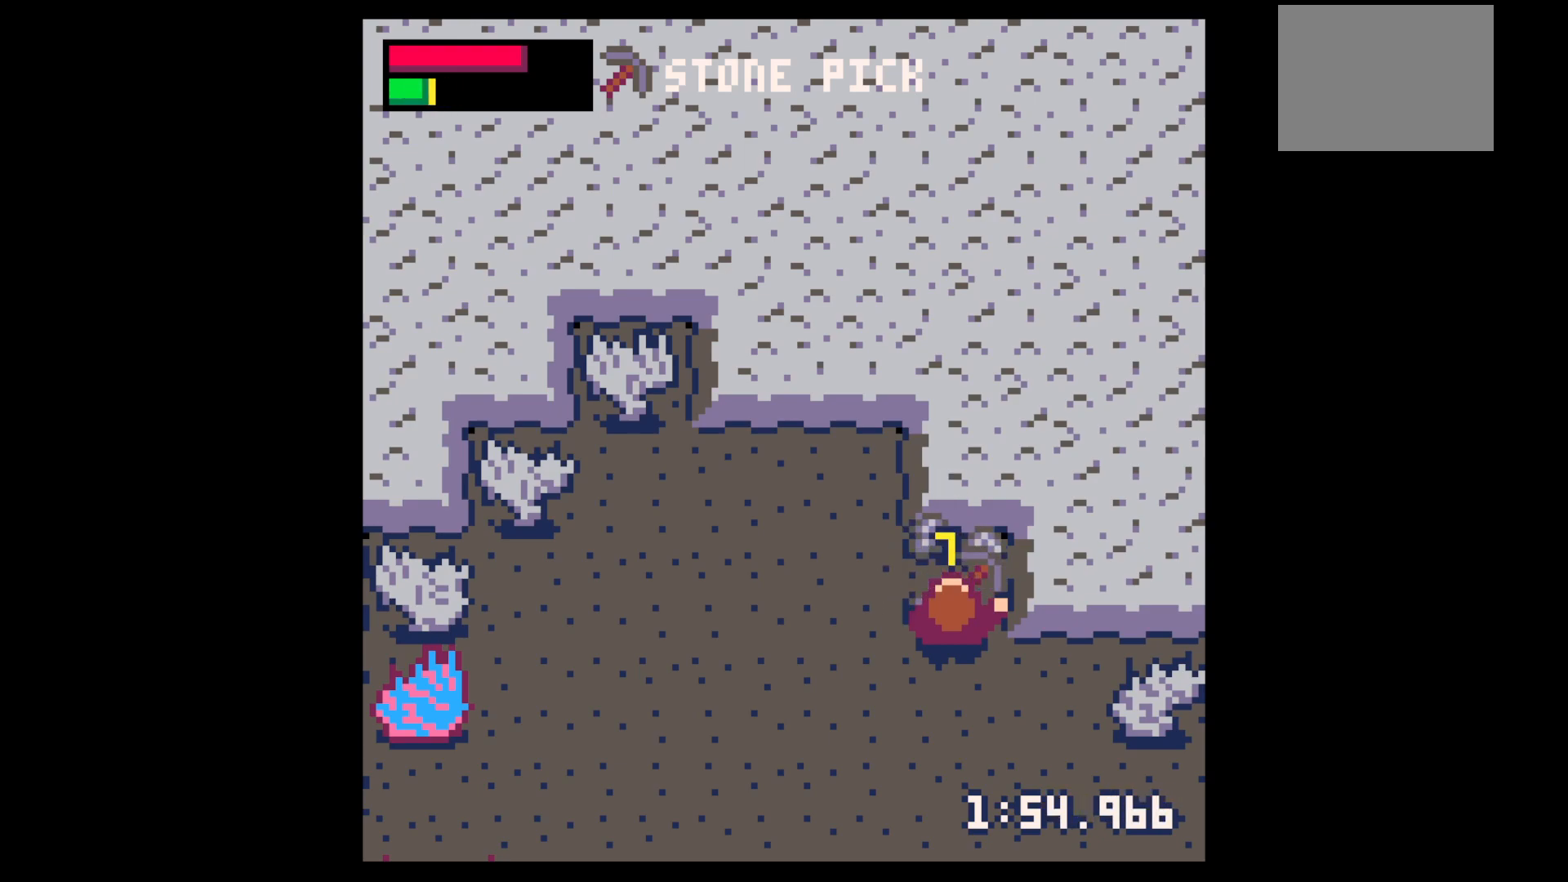
{"keys": ["up"], "events": [[300, "up", "down"]]}
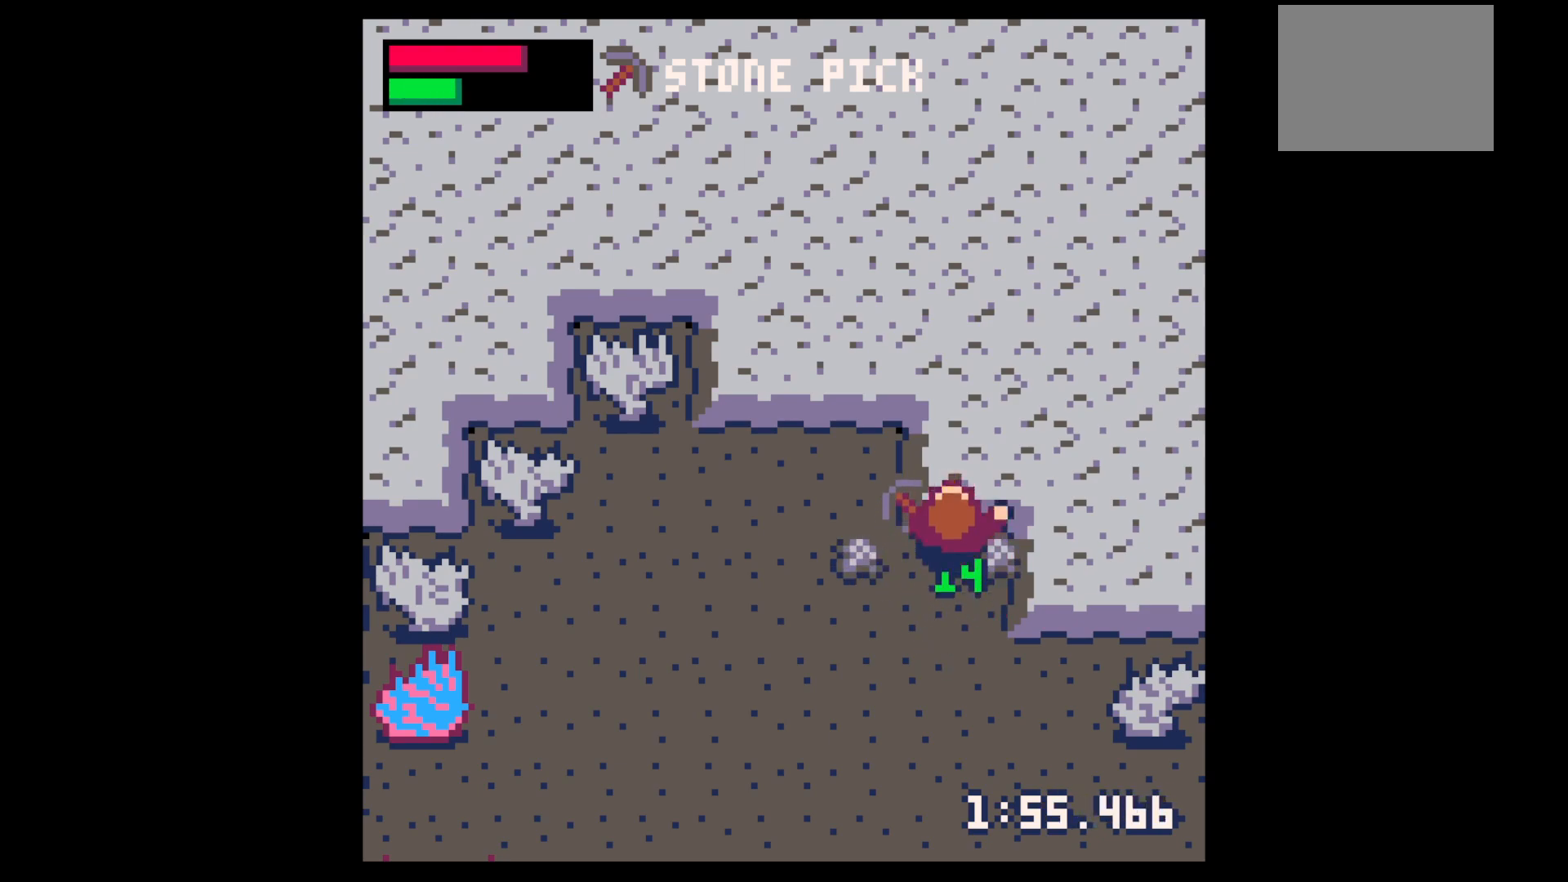
{"keys": ["right"], "events": [[84, "left", "down"], [84, "up", "up"], [367, "left", "up"], [367, "right", "down"]]}
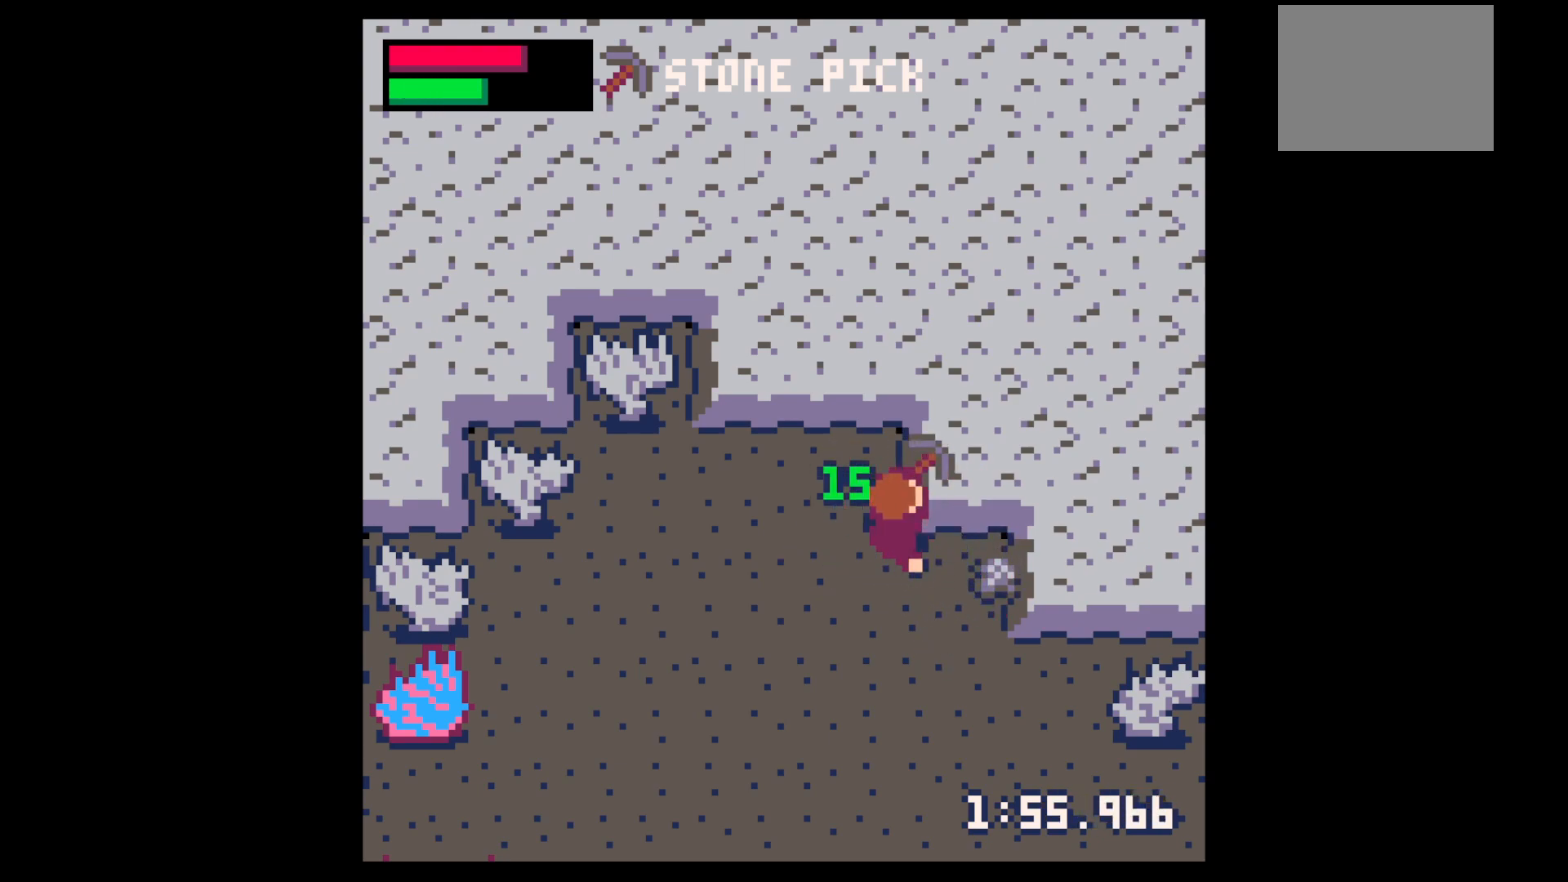
{"keys": ["down", "right"], "events": [[150, "down", "down"]]}
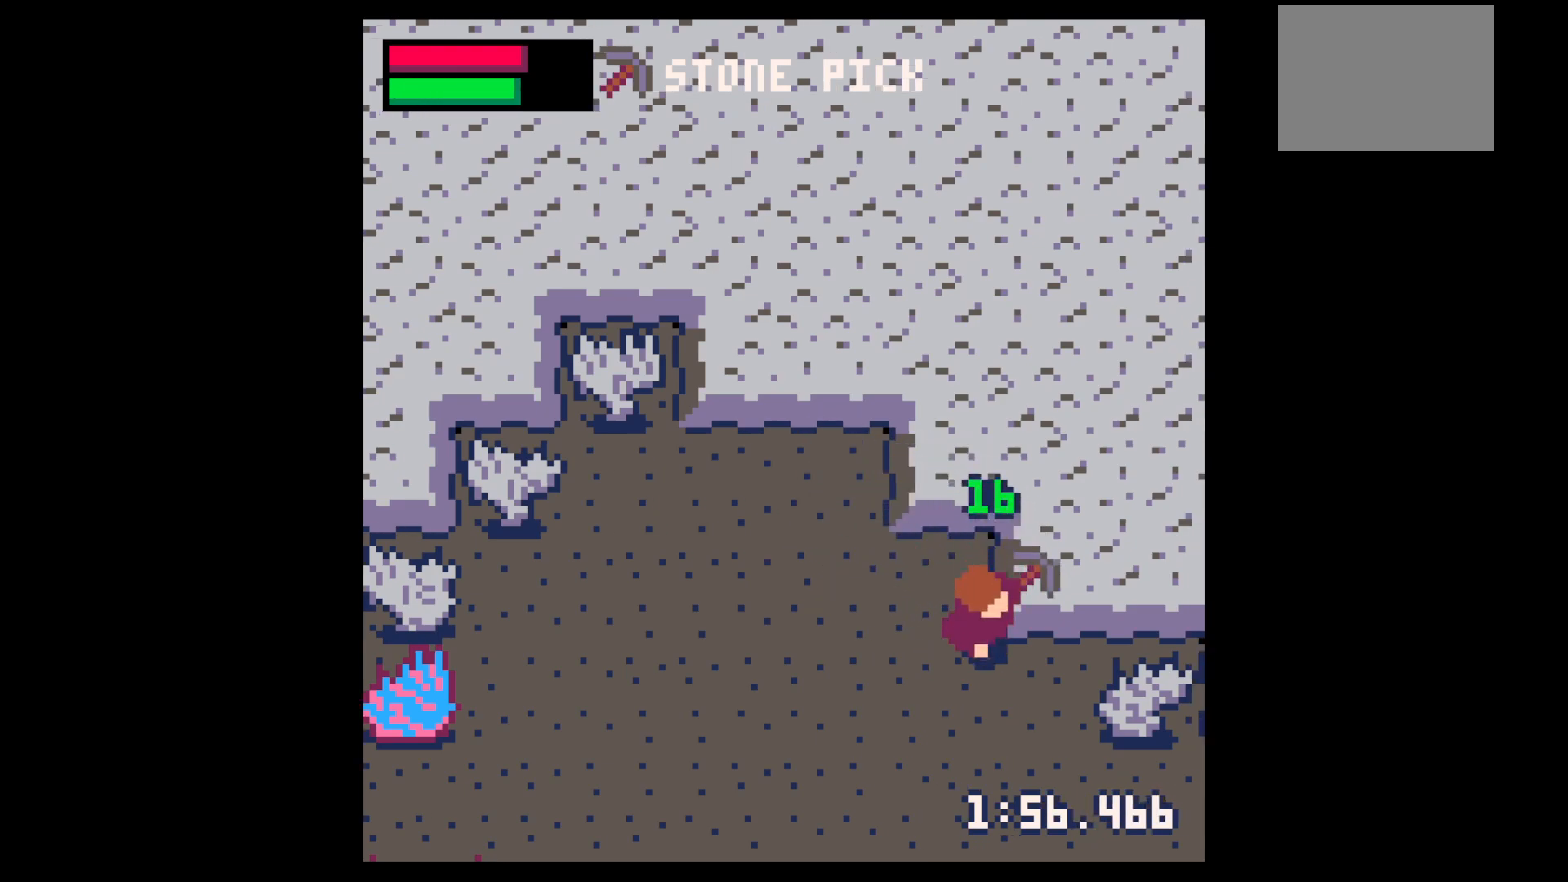
{"keys": ["x"], "events": [[350, "down", "up"], [350, "x", "down"], [450, "right", "up"]]}
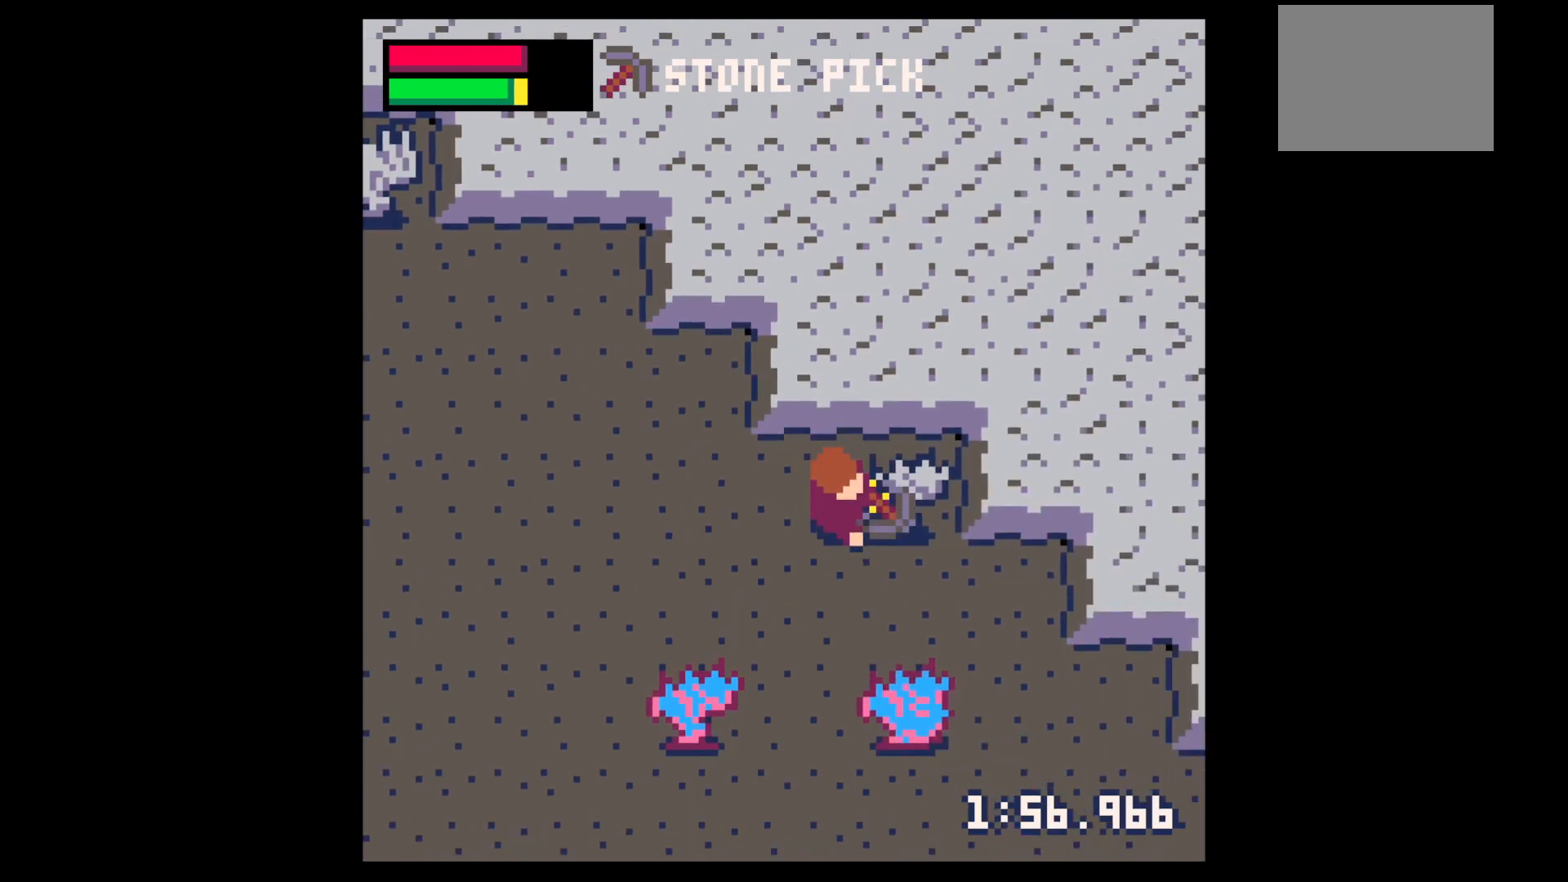
{"keys": ["x"], "events": []}
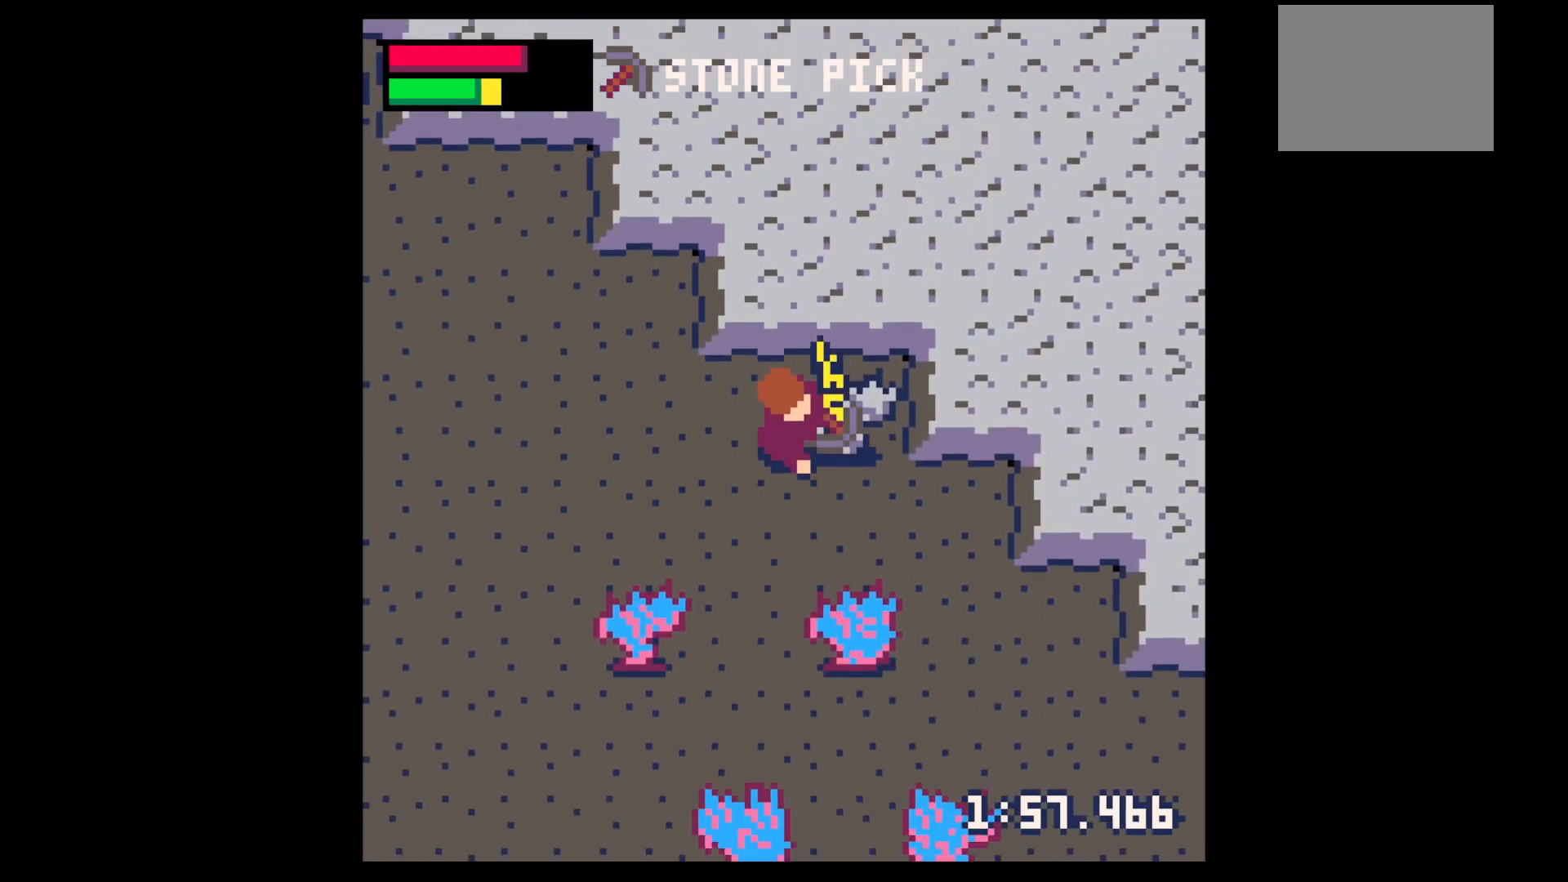
{"keys": ["x"], "events": []}
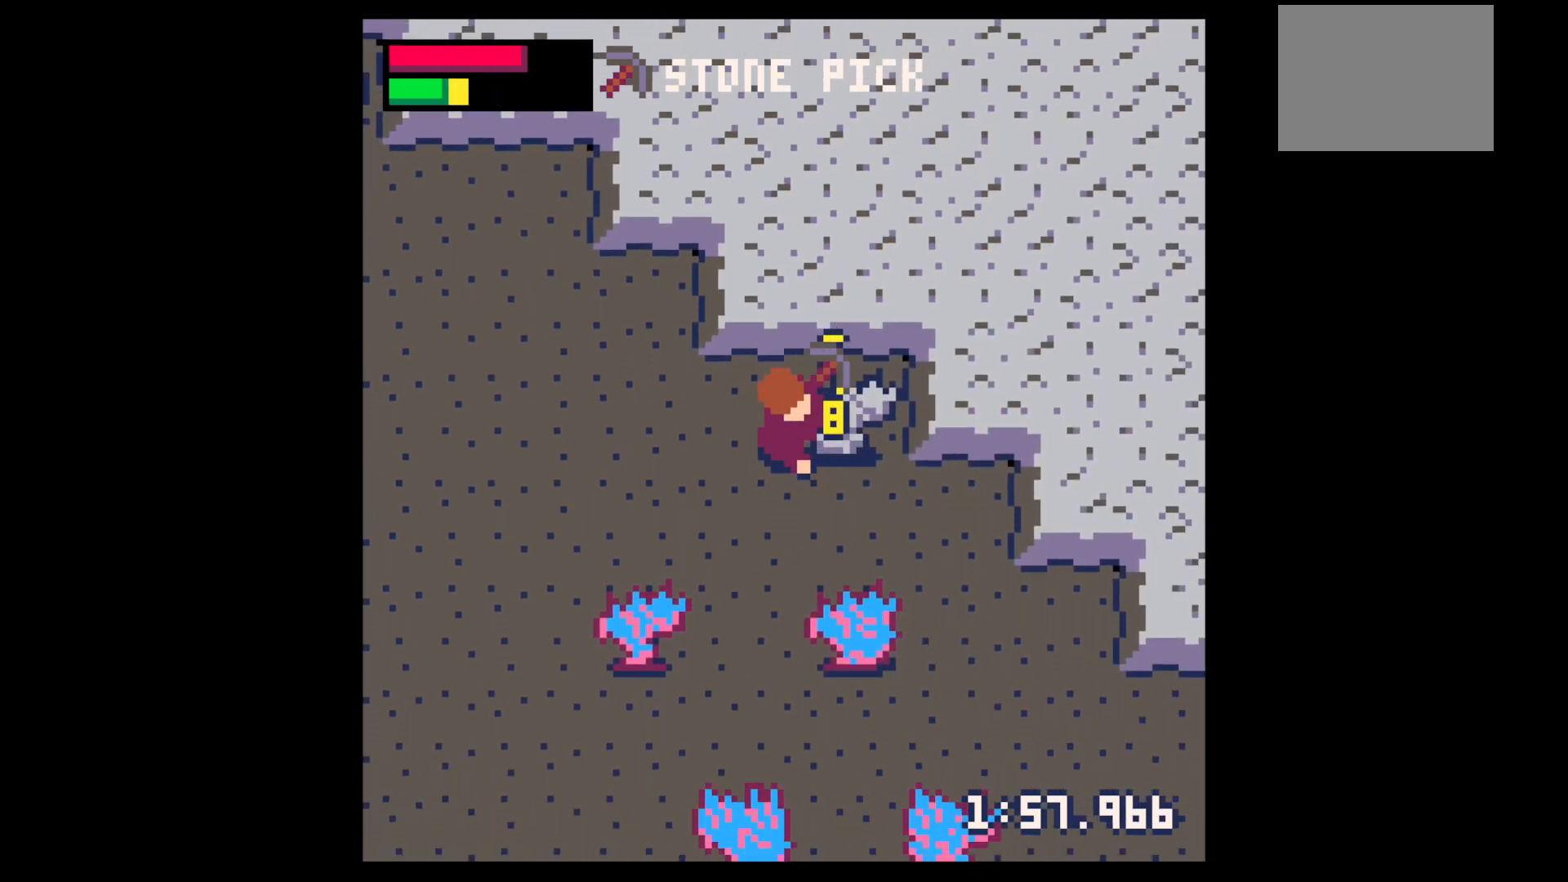
{"keys": ["x"], "events": []}
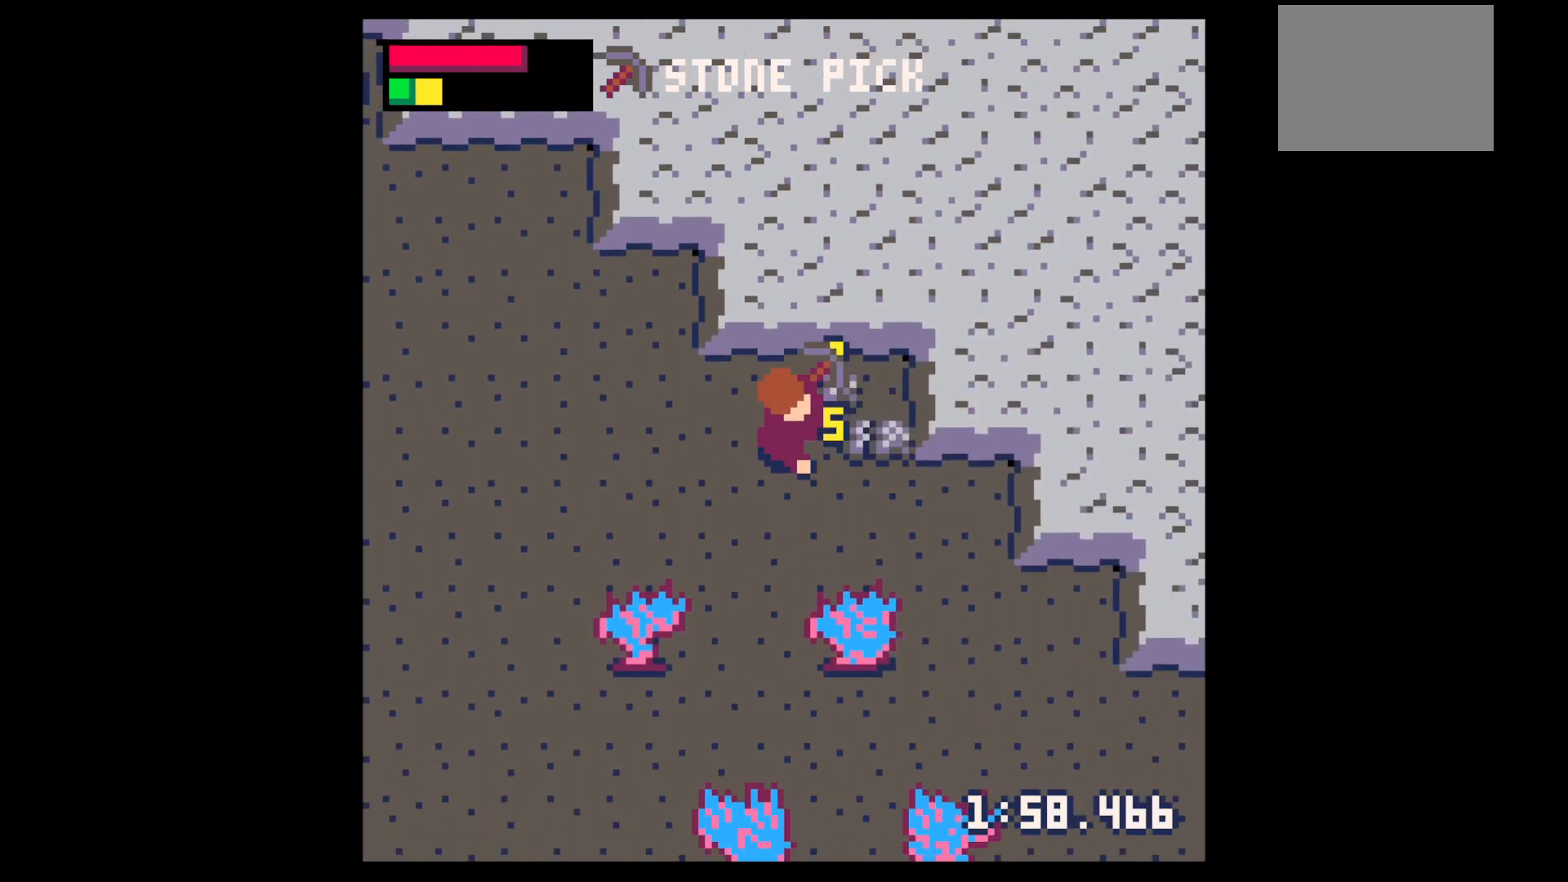
{"keys": ["left"], "events": [[50, "x", "up"], [84, "right", "down"], [317, "up", "down"], [367, "left", "down"], [367, "right", "up"], [417, "up", "up"]]}
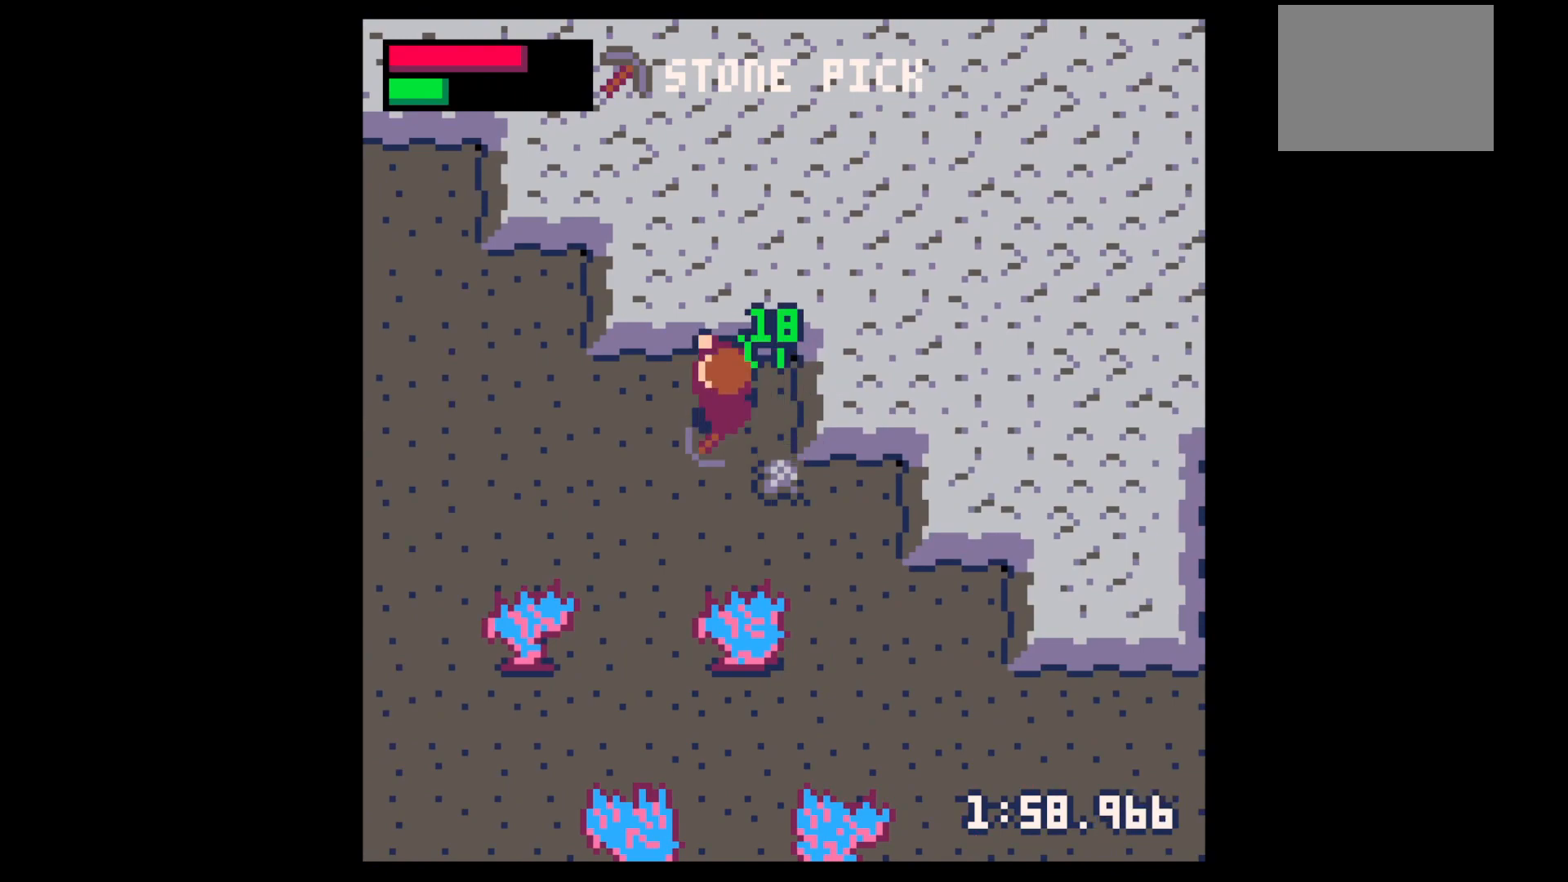
{"keys": ["down", "right"], "events": [[50, "down", "down"], [50, "left", "up"], [150, "right", "down"]]}
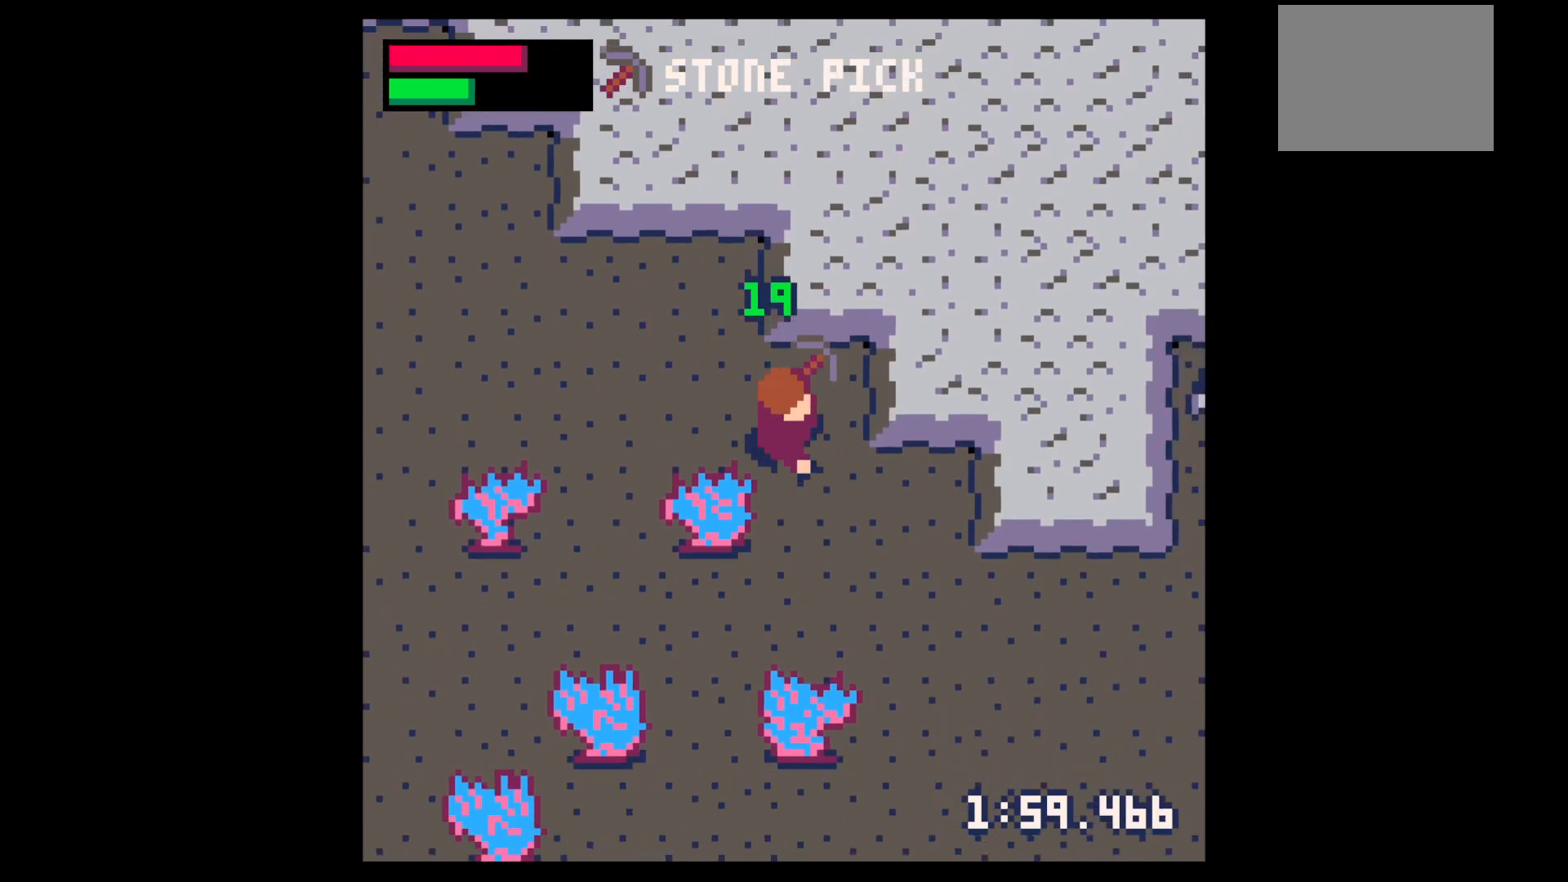
{"keys": ["right", "x"], "events": [[300, "down", "up"], [500, "x", "down"]]}
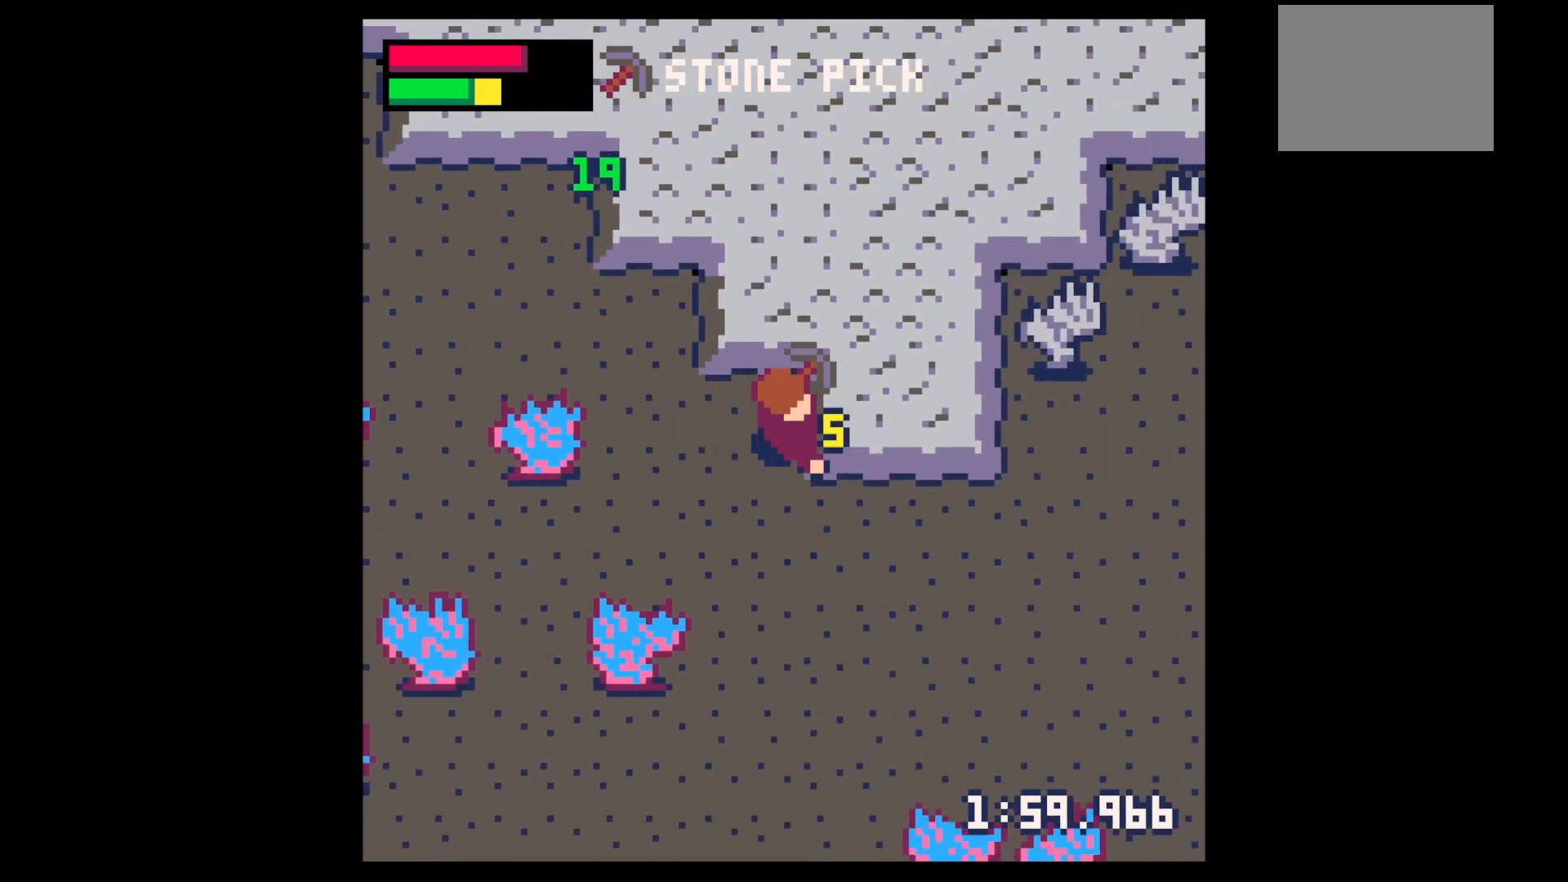
{"keys": ["x"], "events": [[84, "right", "up"]]}
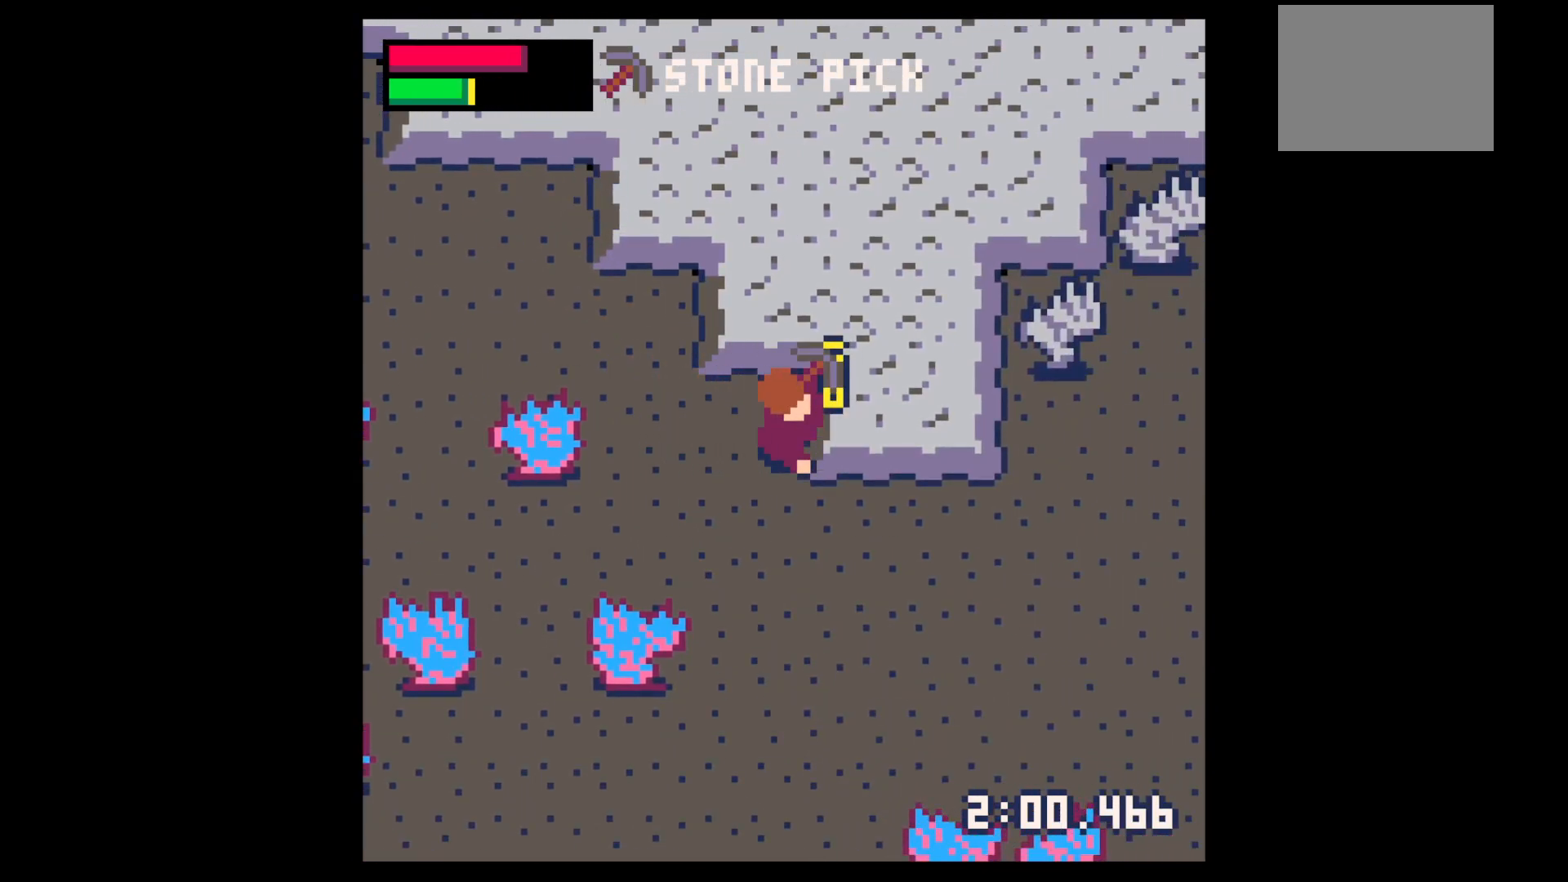
{"keys": ["right", "x"], "events": [[100, "right", "down"]]}
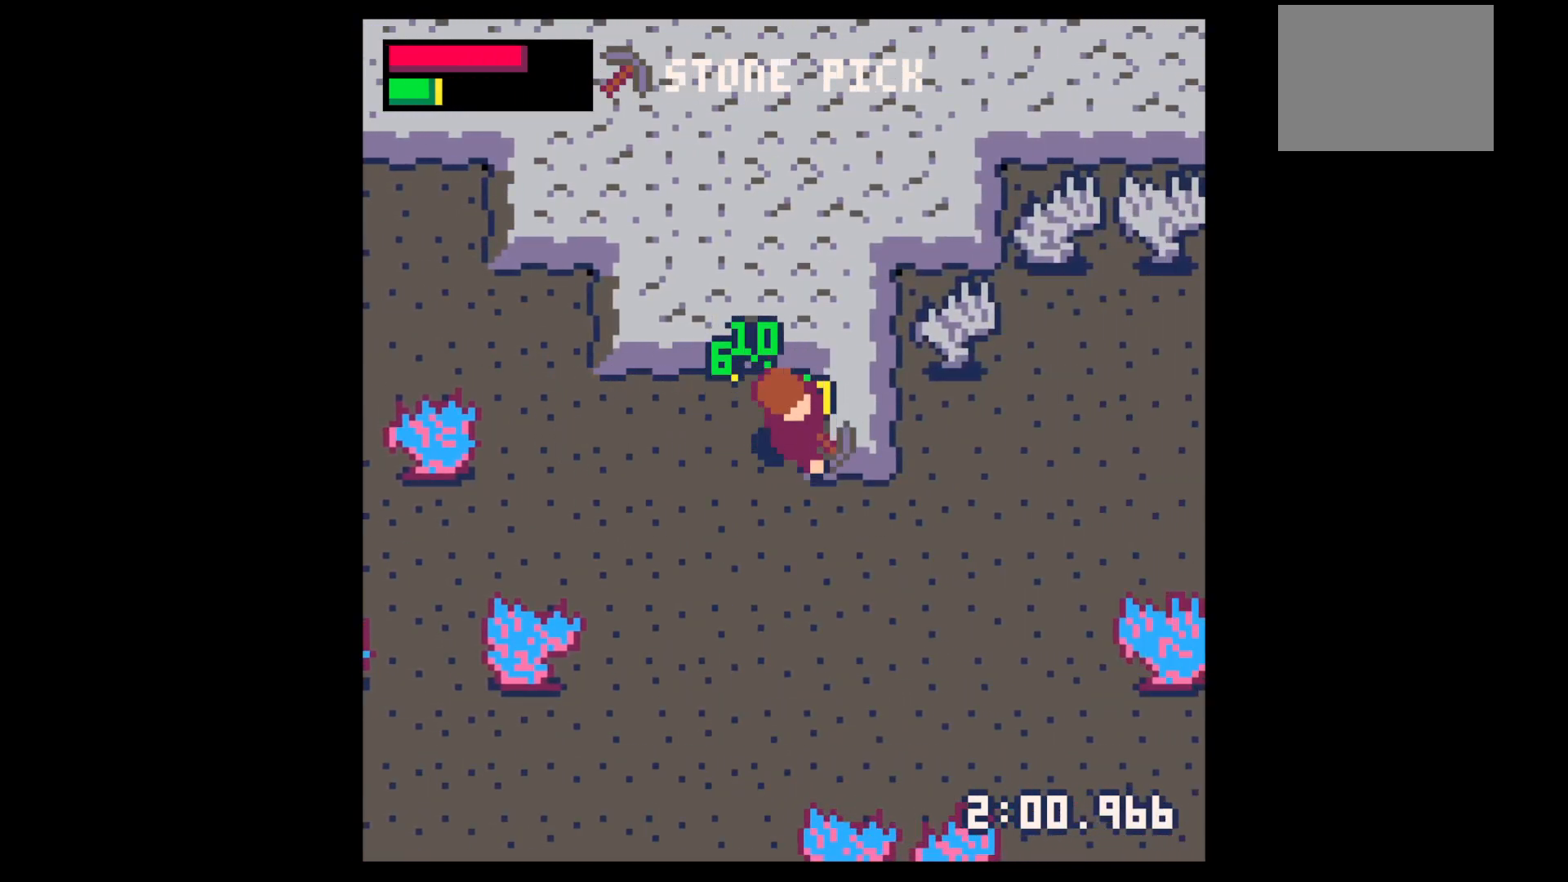
{"keys": ["right"], "events": [[400, "x", "up"]]}
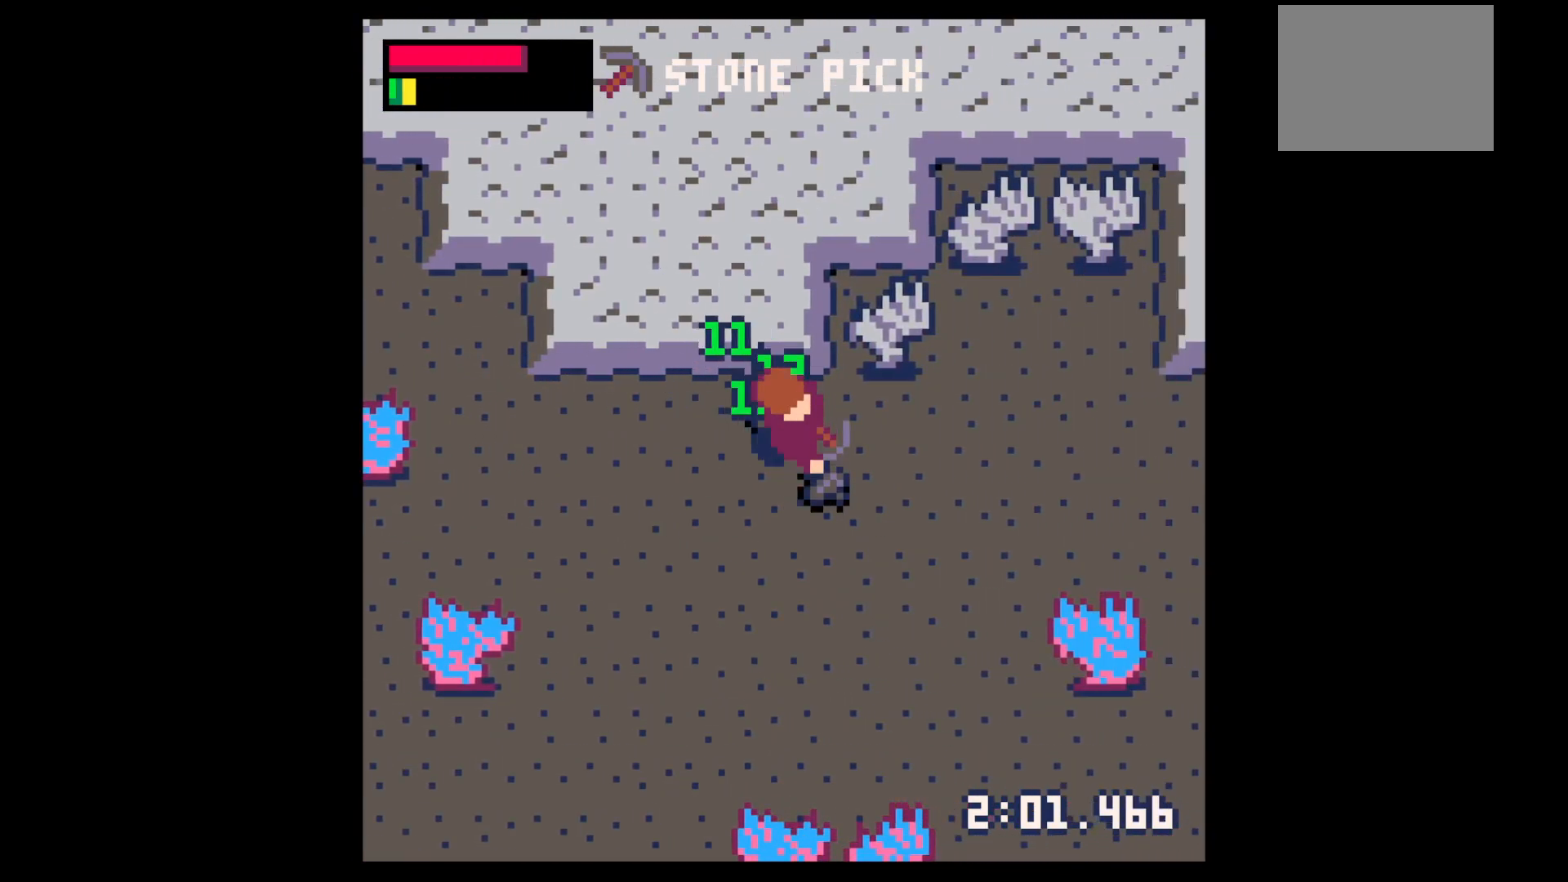
{"keys": ["left"], "events": [[184, "down", "down"], [184, "right", "up"], [234, "left", "down"], [417, "down", "up"]]}
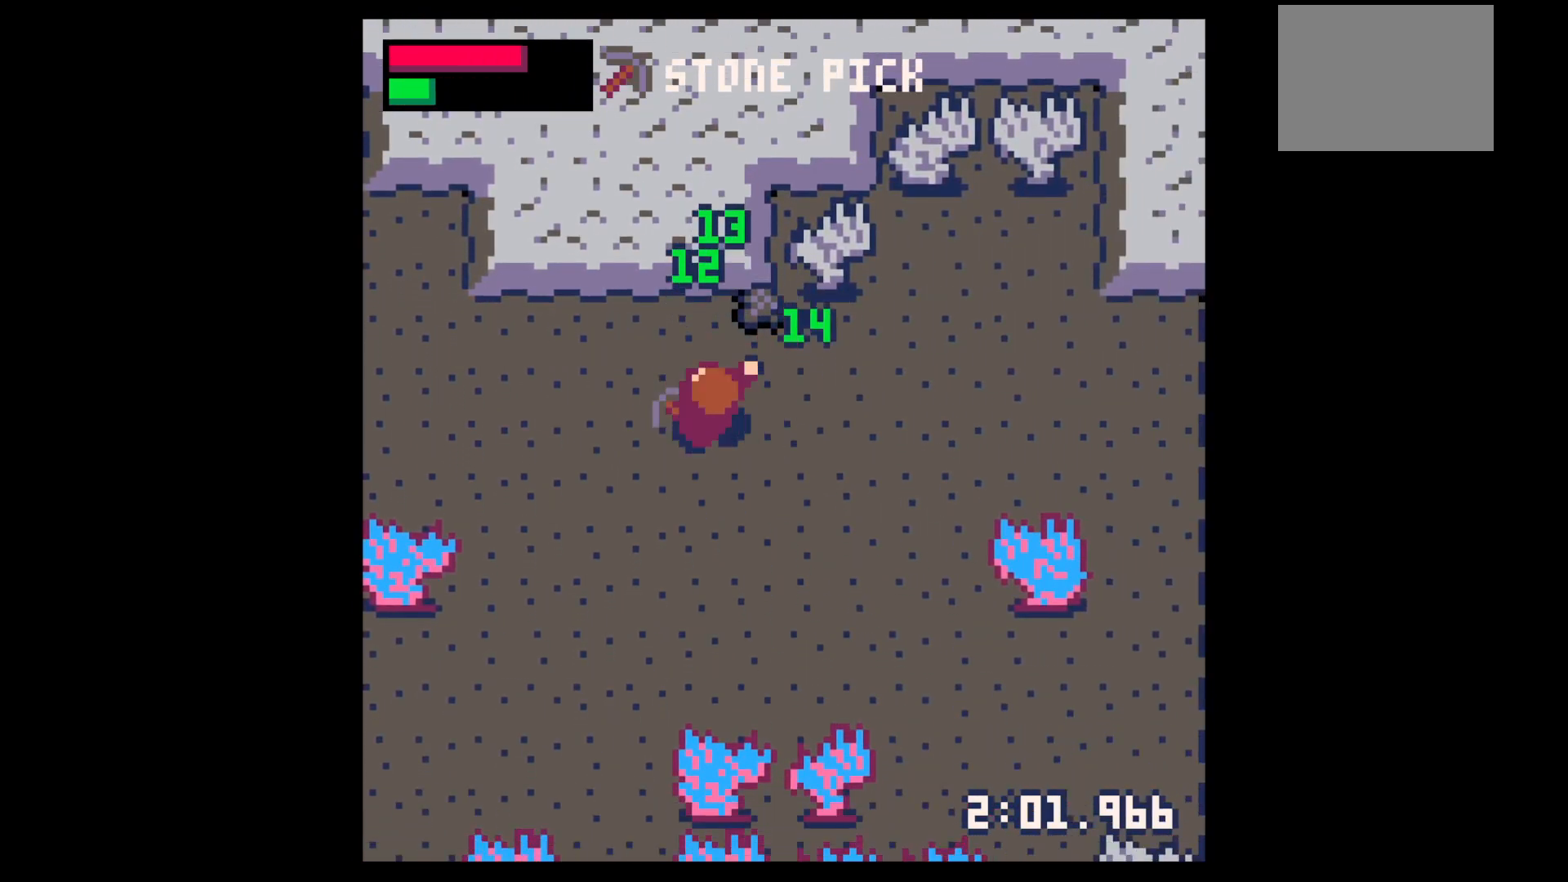
{"keys": ["up"], "events": [[17, "left", "up"], [17, "right", "down"], [17, "up", "down"], [150, "right", "up"], [284, "right", "down"], [484, "right", "up"]]}
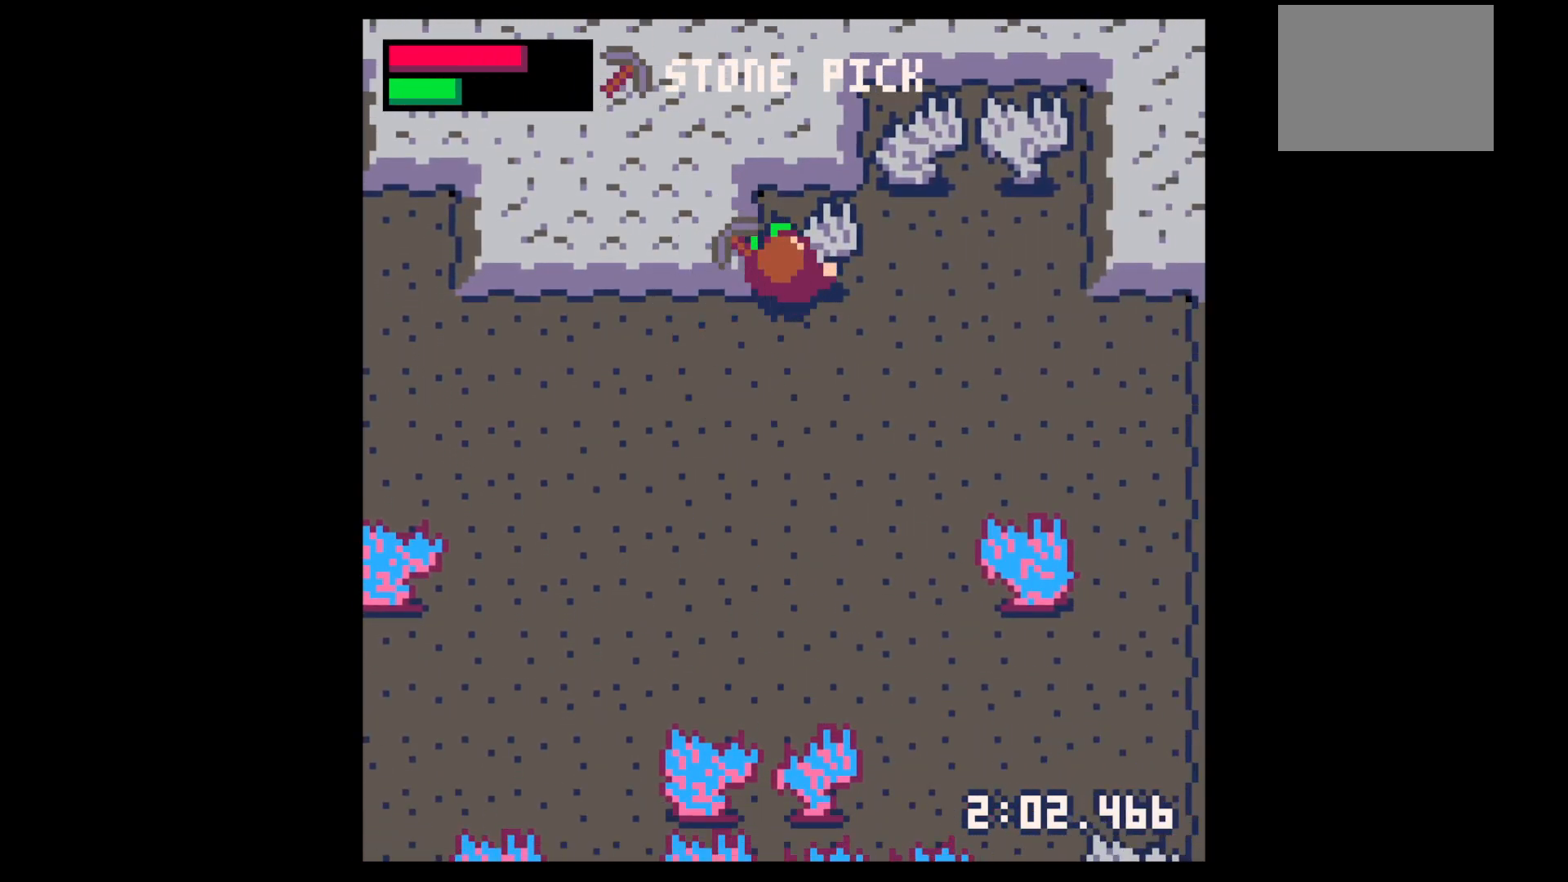
{"keys": ["x"], "events": [[34, "x", "down"], [267, "up", "up"]]}
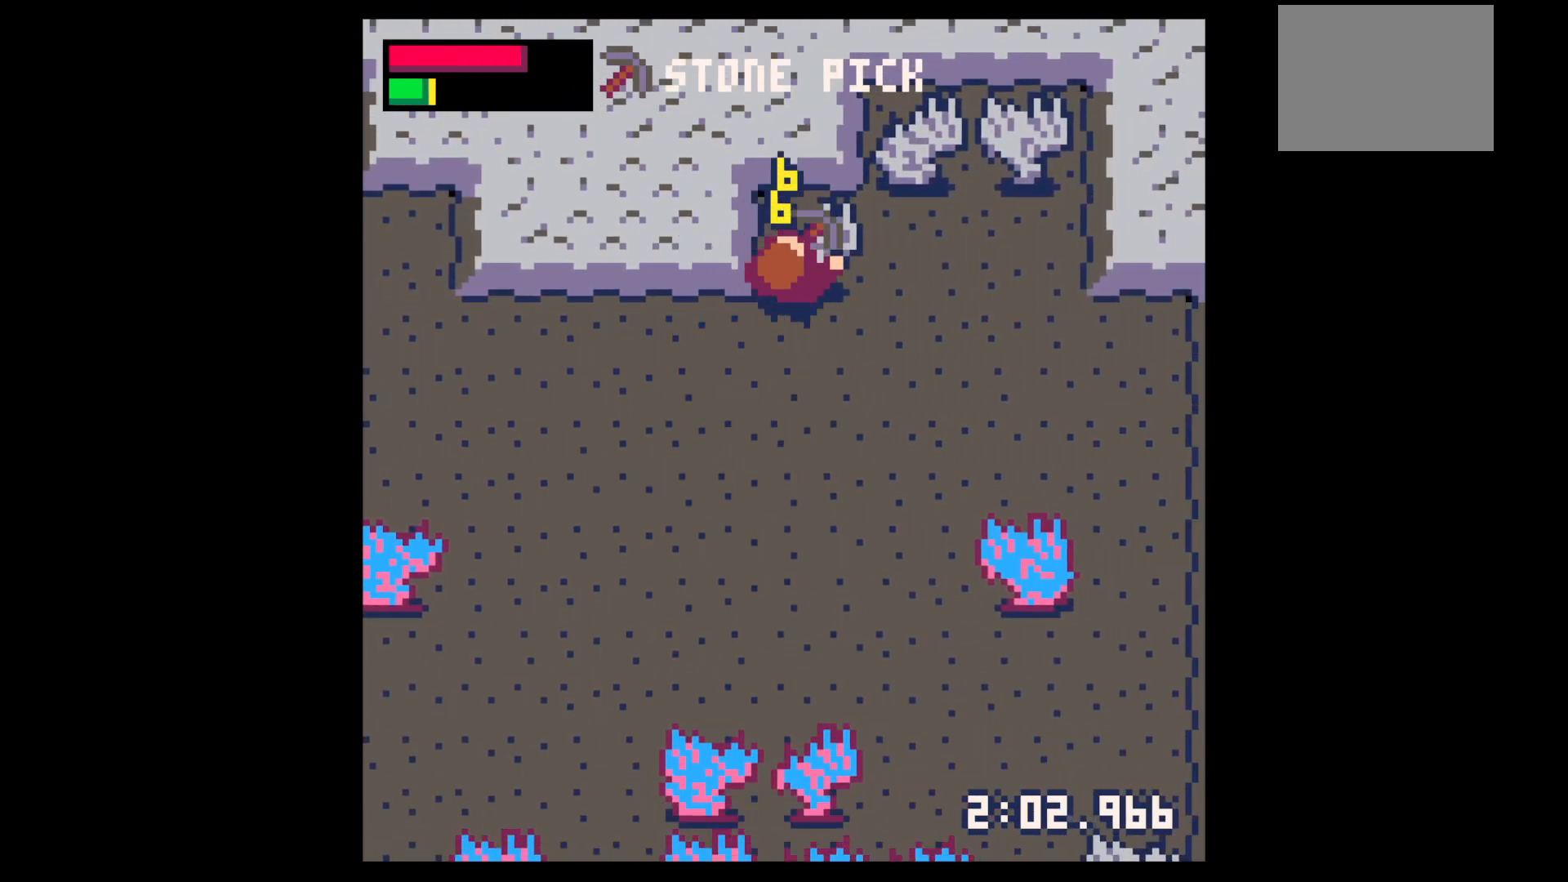
{"keys": [], "events": [[417, "x", "up"]]}
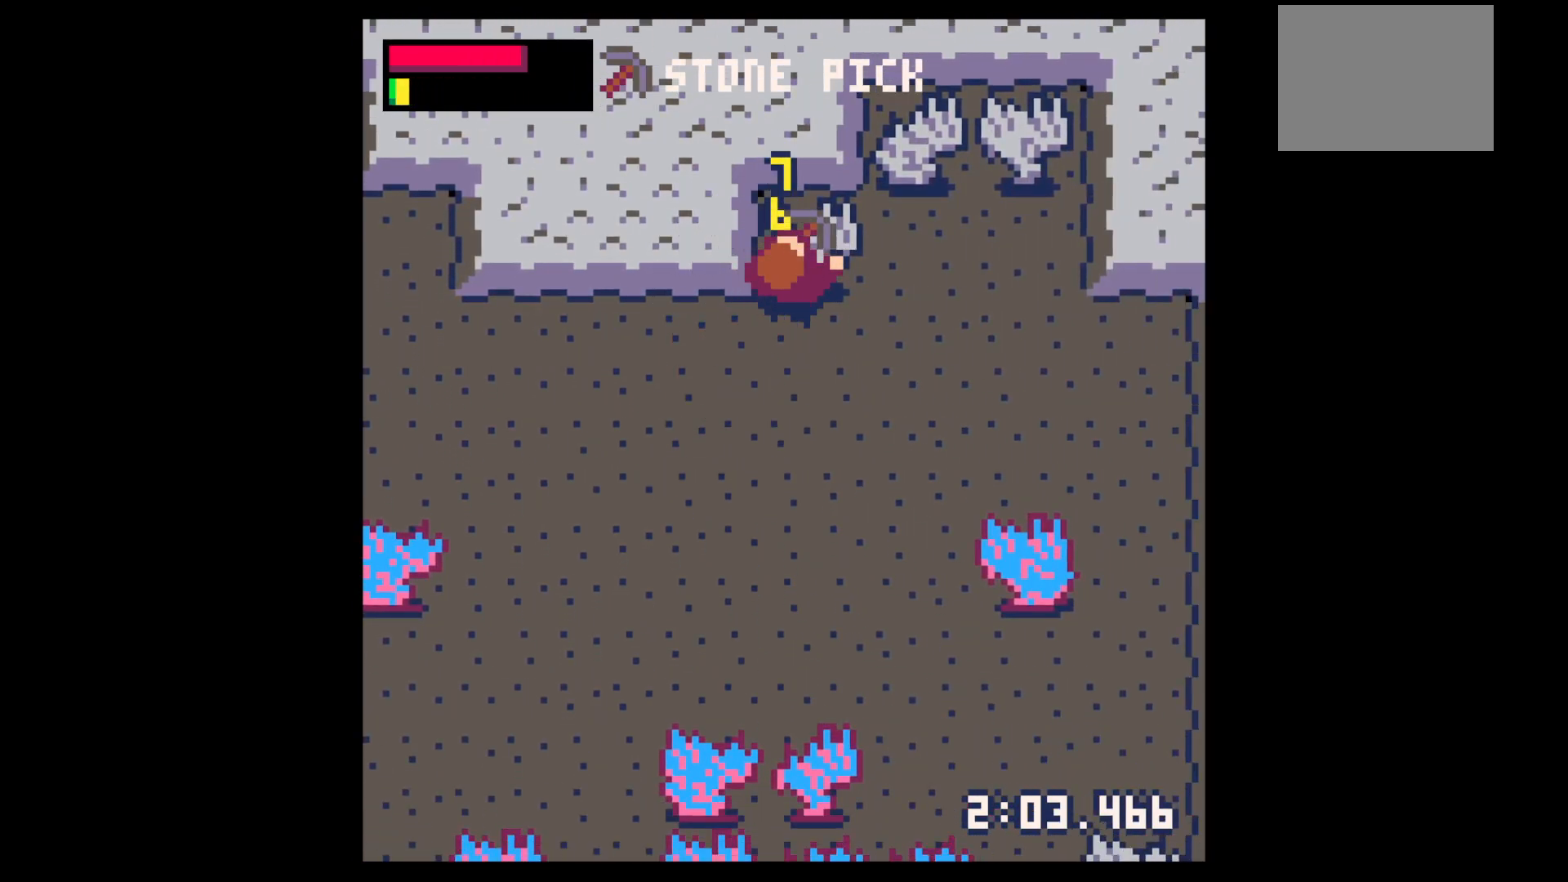
{"keys": [], "events": []}
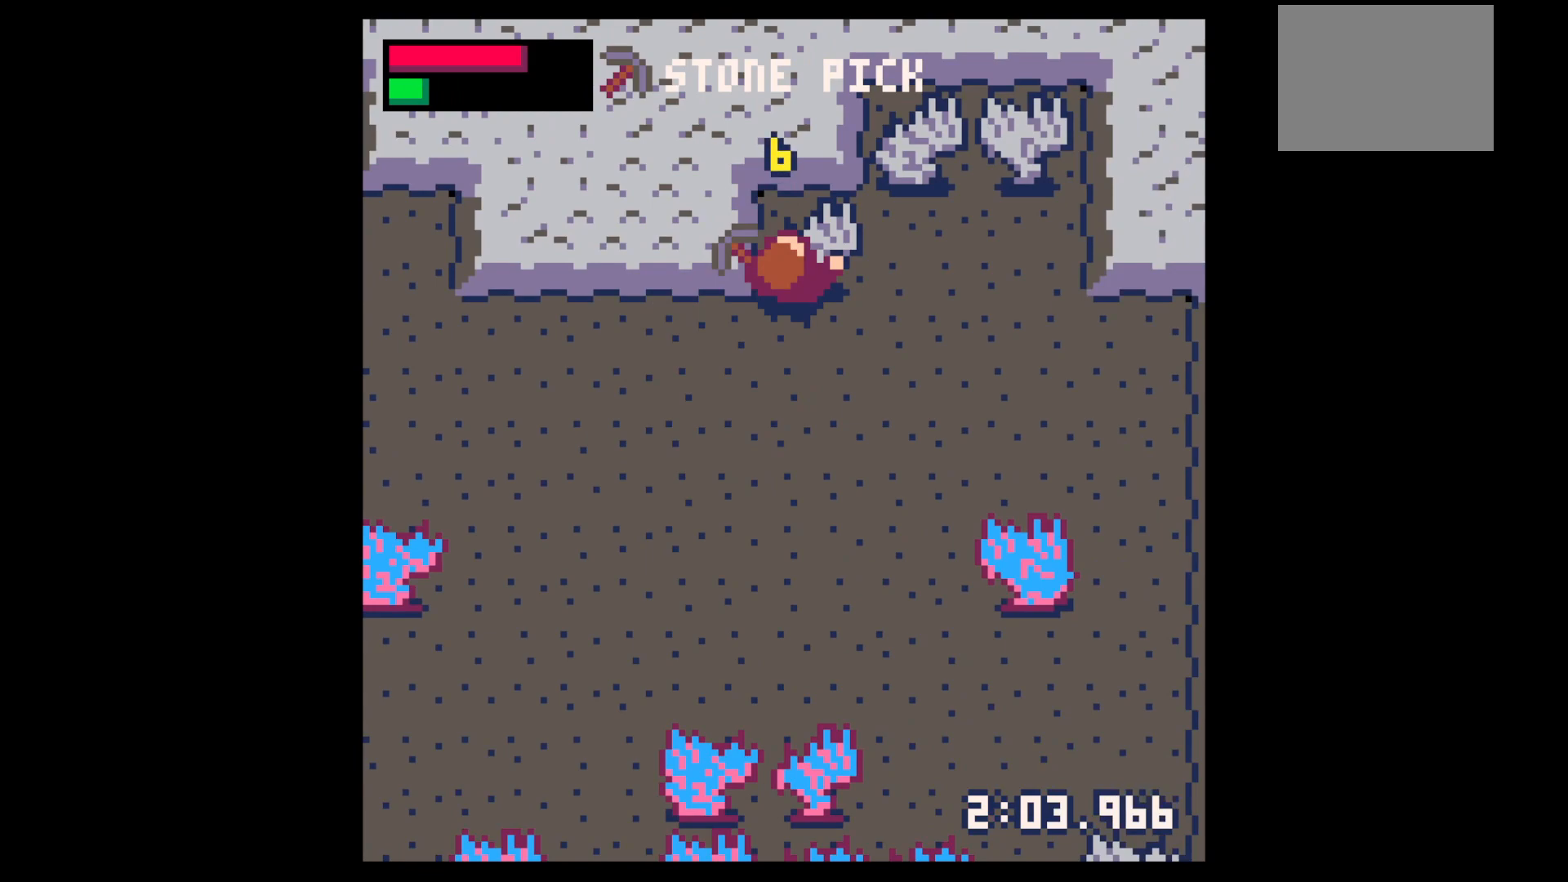
{"keys": ["x"], "events": [[300, "x", "down"]]}
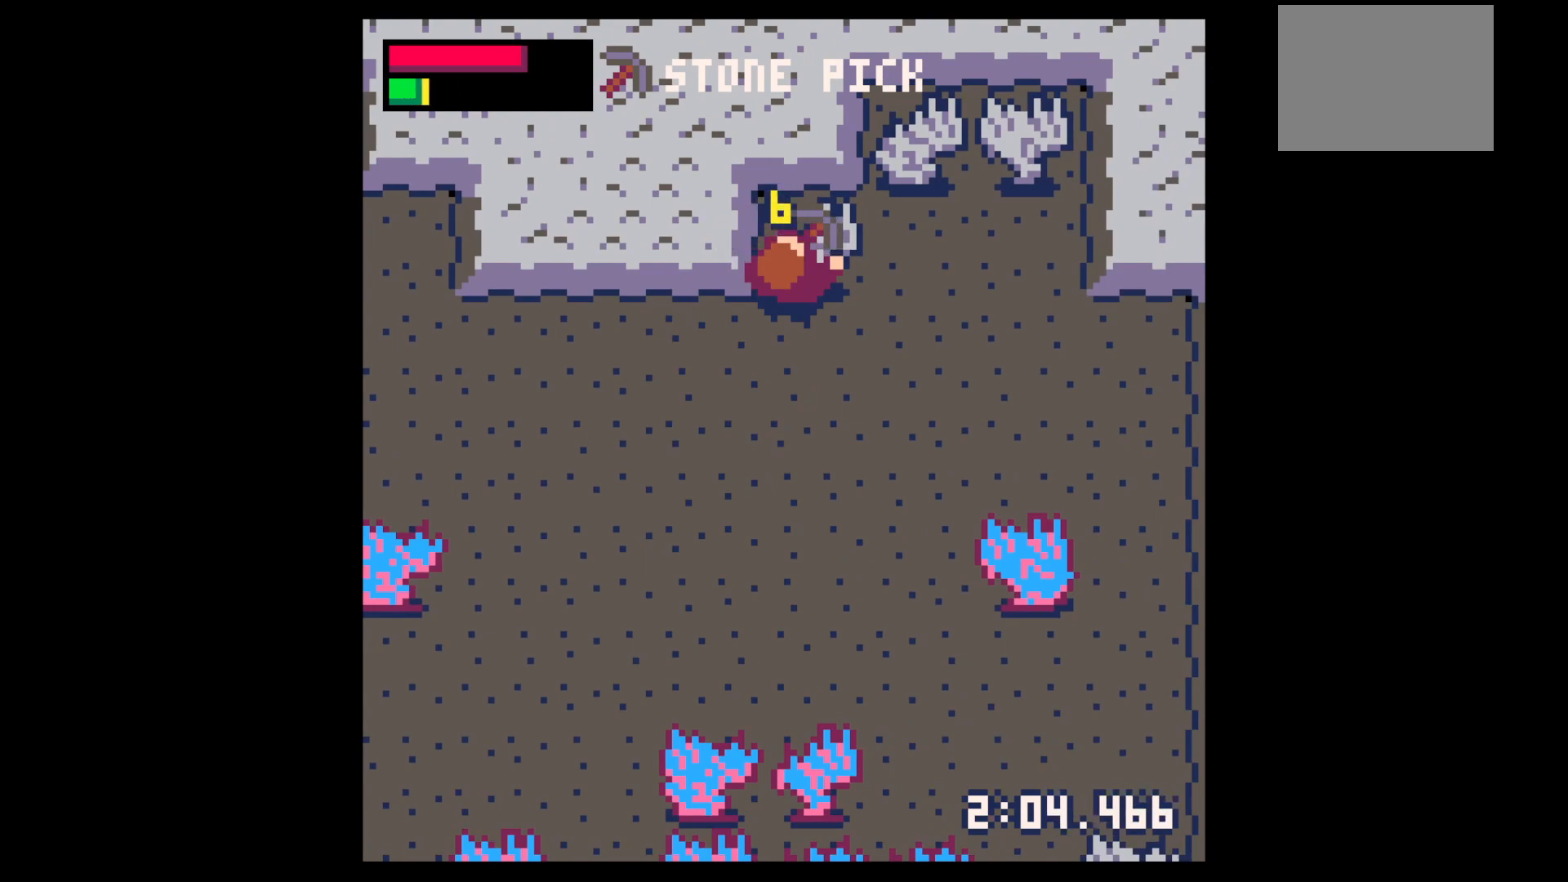
{"keys": [], "events": [[334, "x", "up"]]}